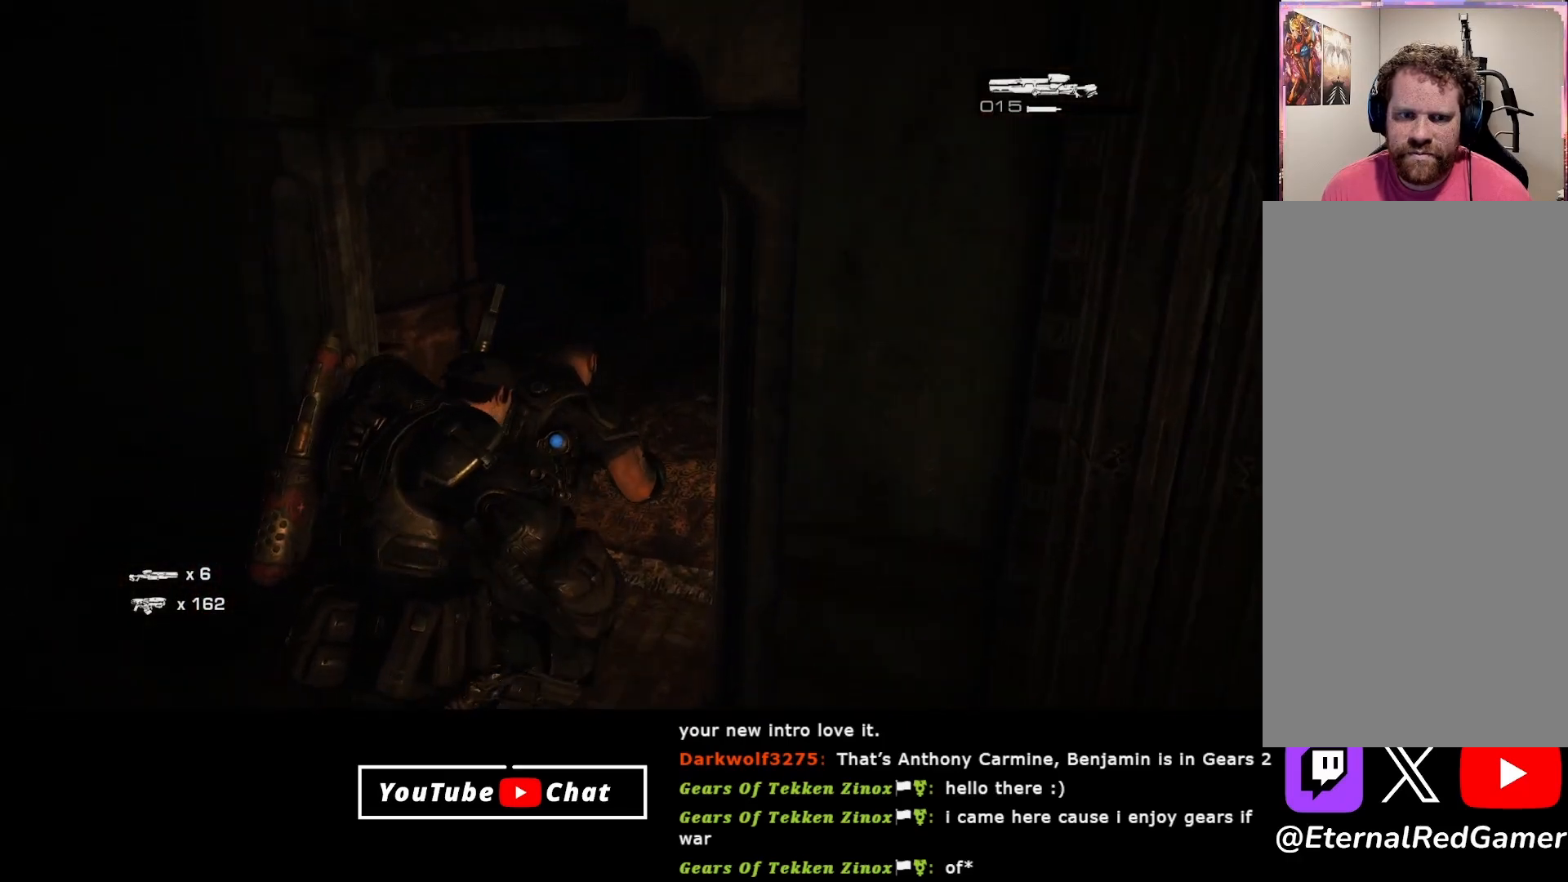
Gameplay with a controller (Xbox layout); each line is a JSON object with the inputs held at the frame after it. "events" lists button and stick changes between this image and that frame as [ms after this image, input, new state], when the widget could be followed in between.
{"buttons": [], "left_stick": "up-left", "right_stick": "center", "events": [[467, "left_stick", "up-left"], [467, "right_stick", "center"]]}
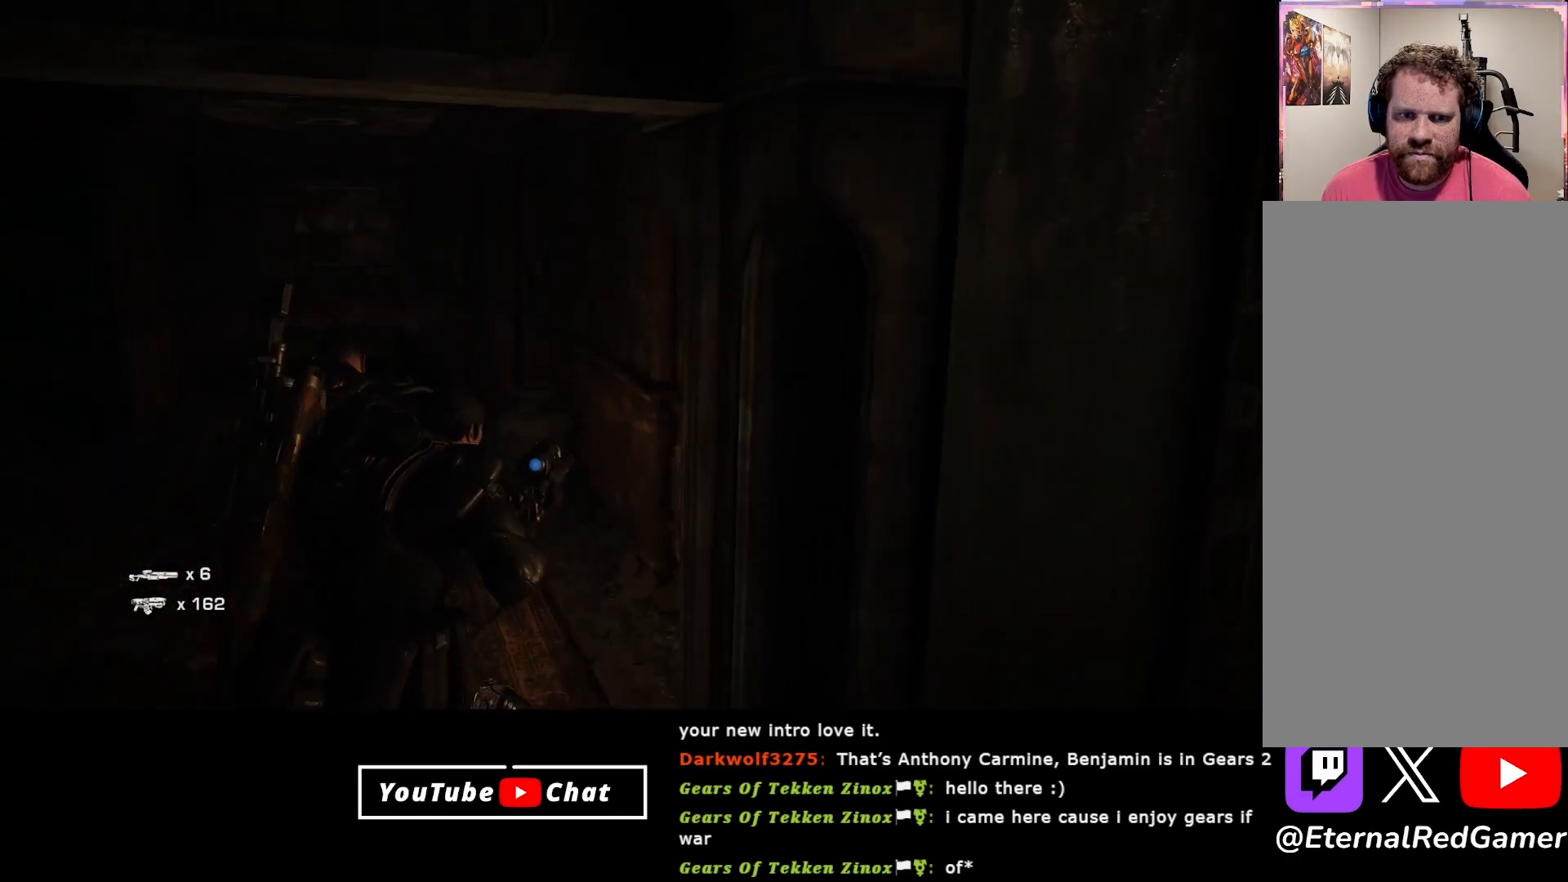
{"buttons": [], "left_stick": "up-left", "right_stick": "up-left", "events": [[317, "right_stick", "up"], [433, "right_stick", "up-left"]]}
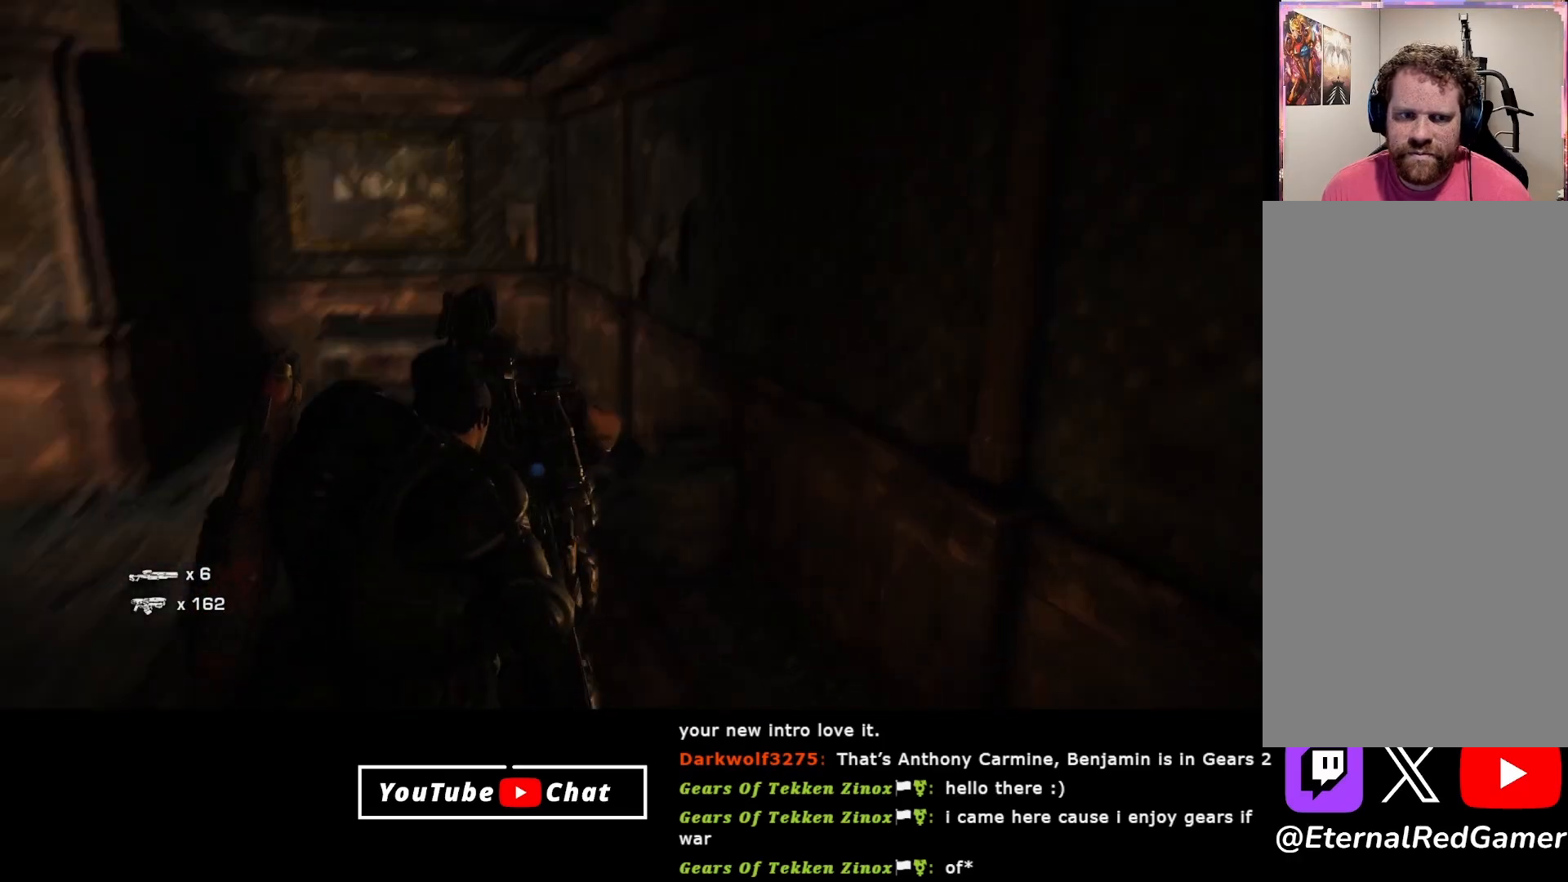
{"buttons": [], "left_stick": "right", "right_stick": "up-left", "events": [[33, "left_stick", "up"], [50, "right_stick", "left"], [333, "left_stick", "up-right"], [433, "left_stick", "right"], [500, "right_stick", "up-left"]]}
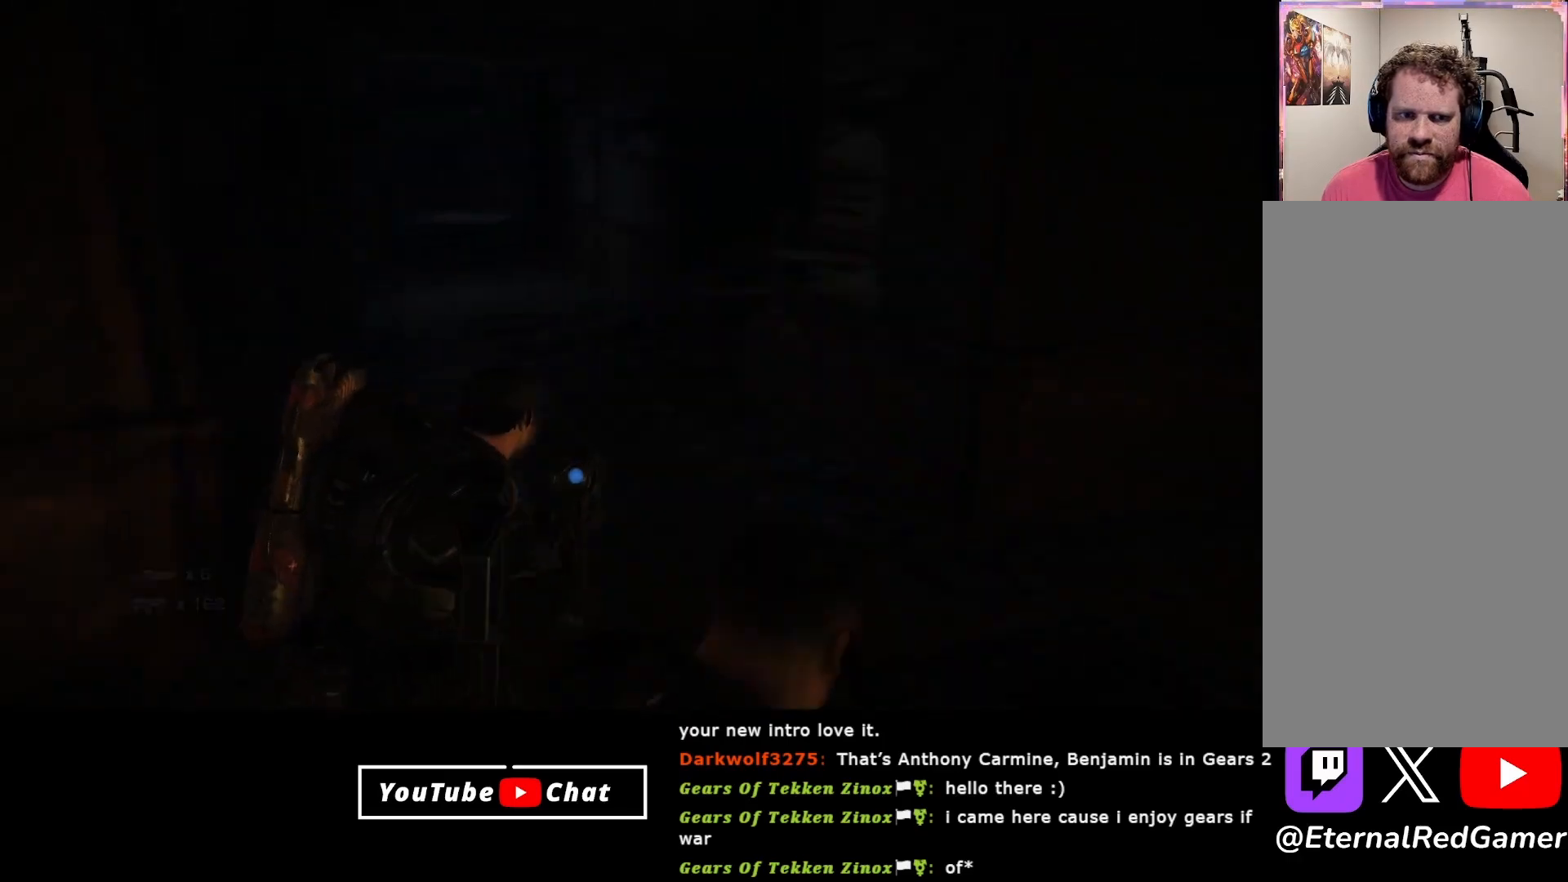
{"buttons": [], "left_stick": "center", "right_stick": "center", "events": [[50, "left_stick", "center"], [217, "right_stick", "center"]]}
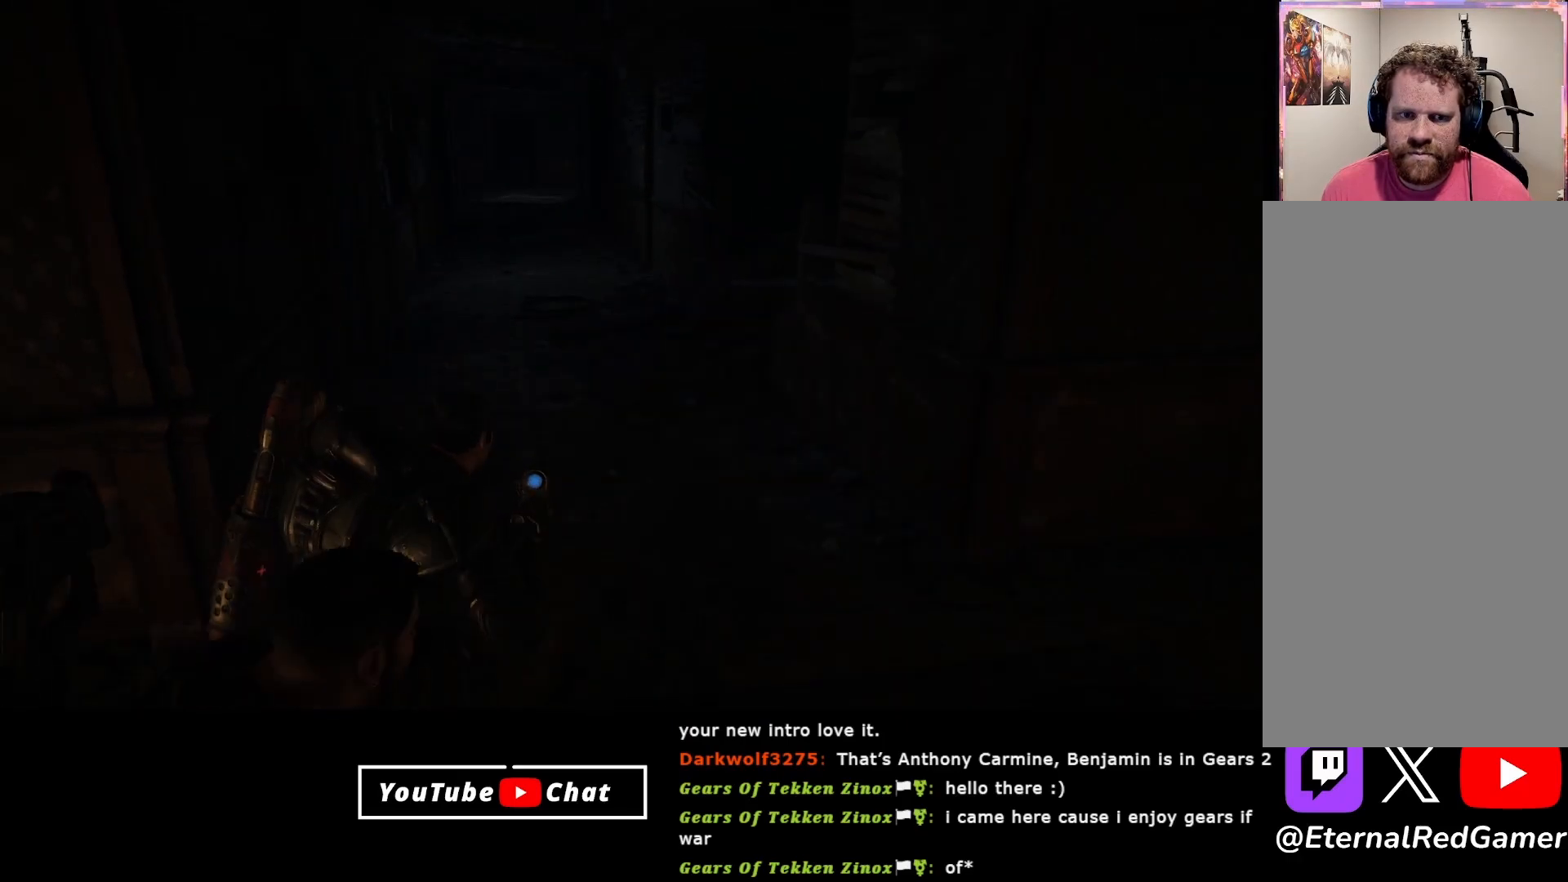
{"buttons": [], "left_stick": "center", "right_stick": "left", "events": [[383, "right_stick", "left"]]}
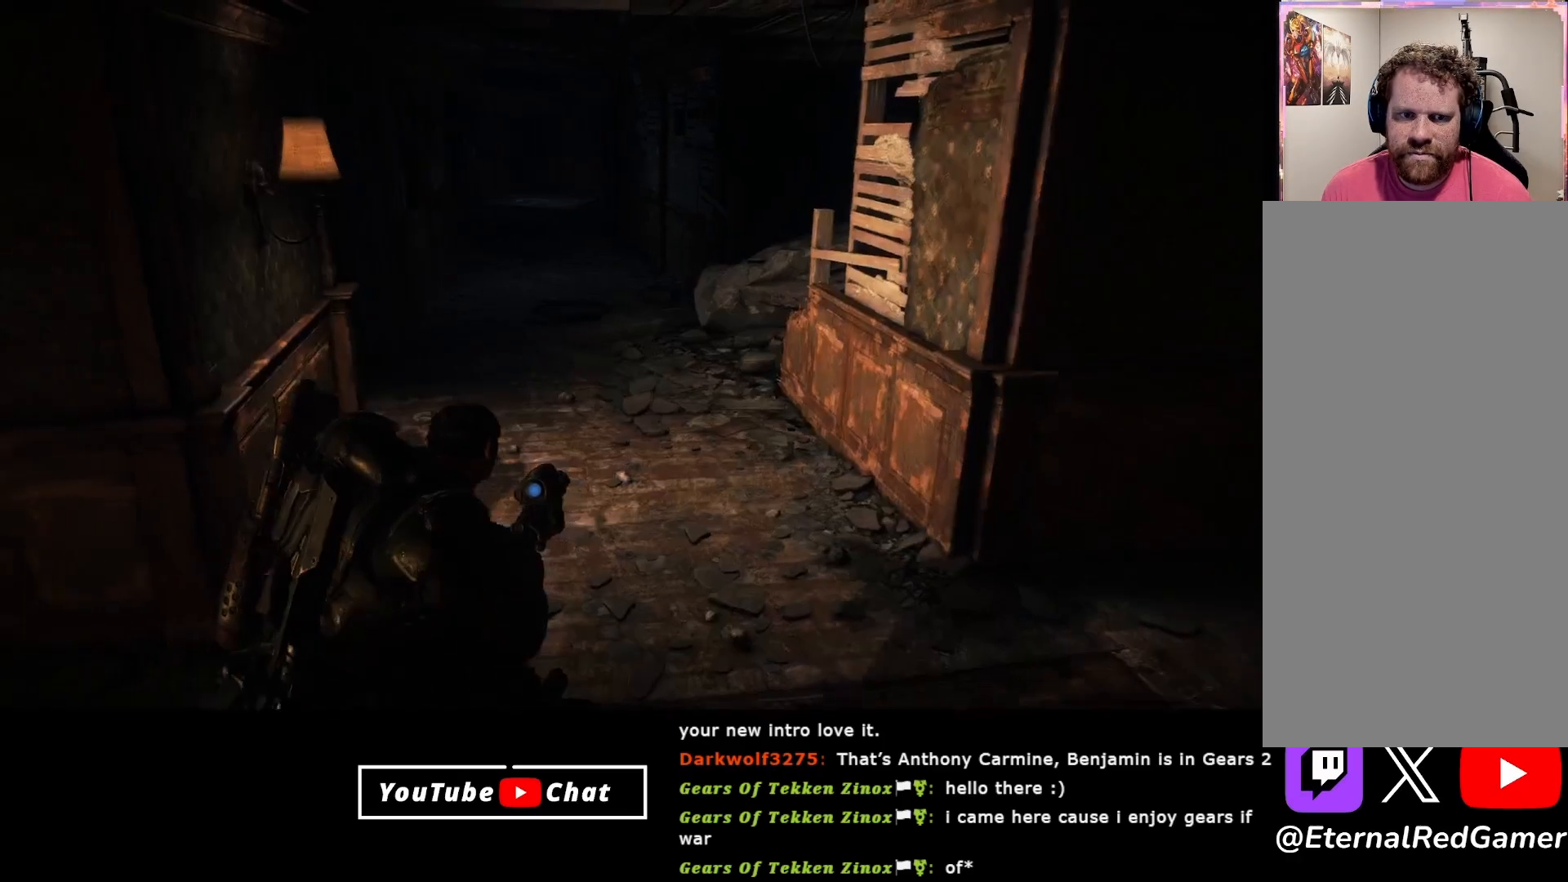
{"buttons": [], "left_stick": "center", "right_stick": "center", "events": [[300, "right_stick", "center"]]}
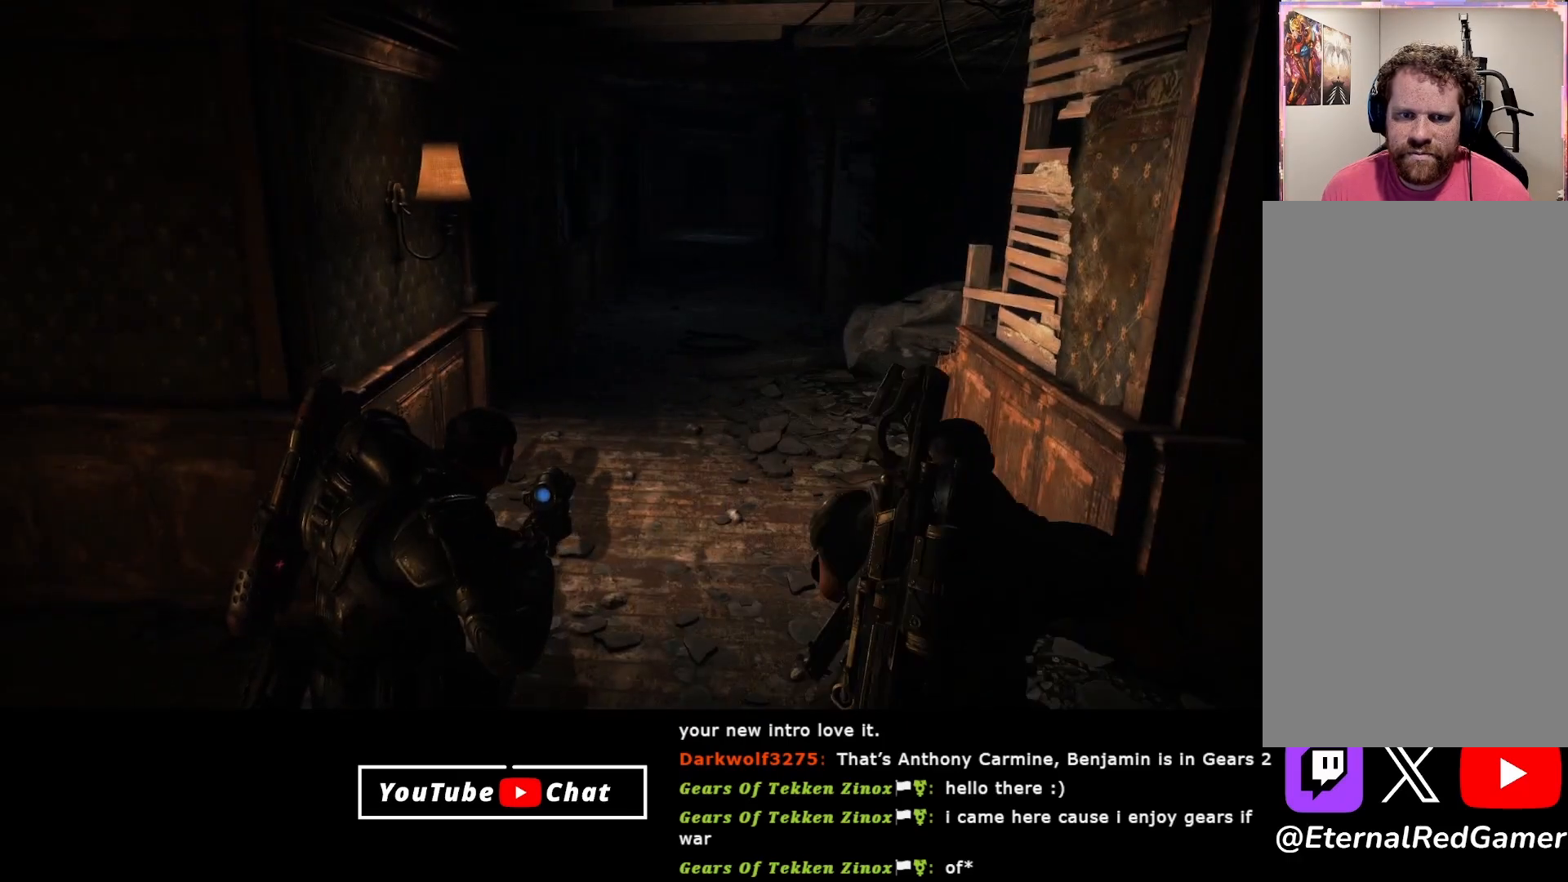
{"buttons": [], "left_stick": "center", "right_stick": "center", "events": []}
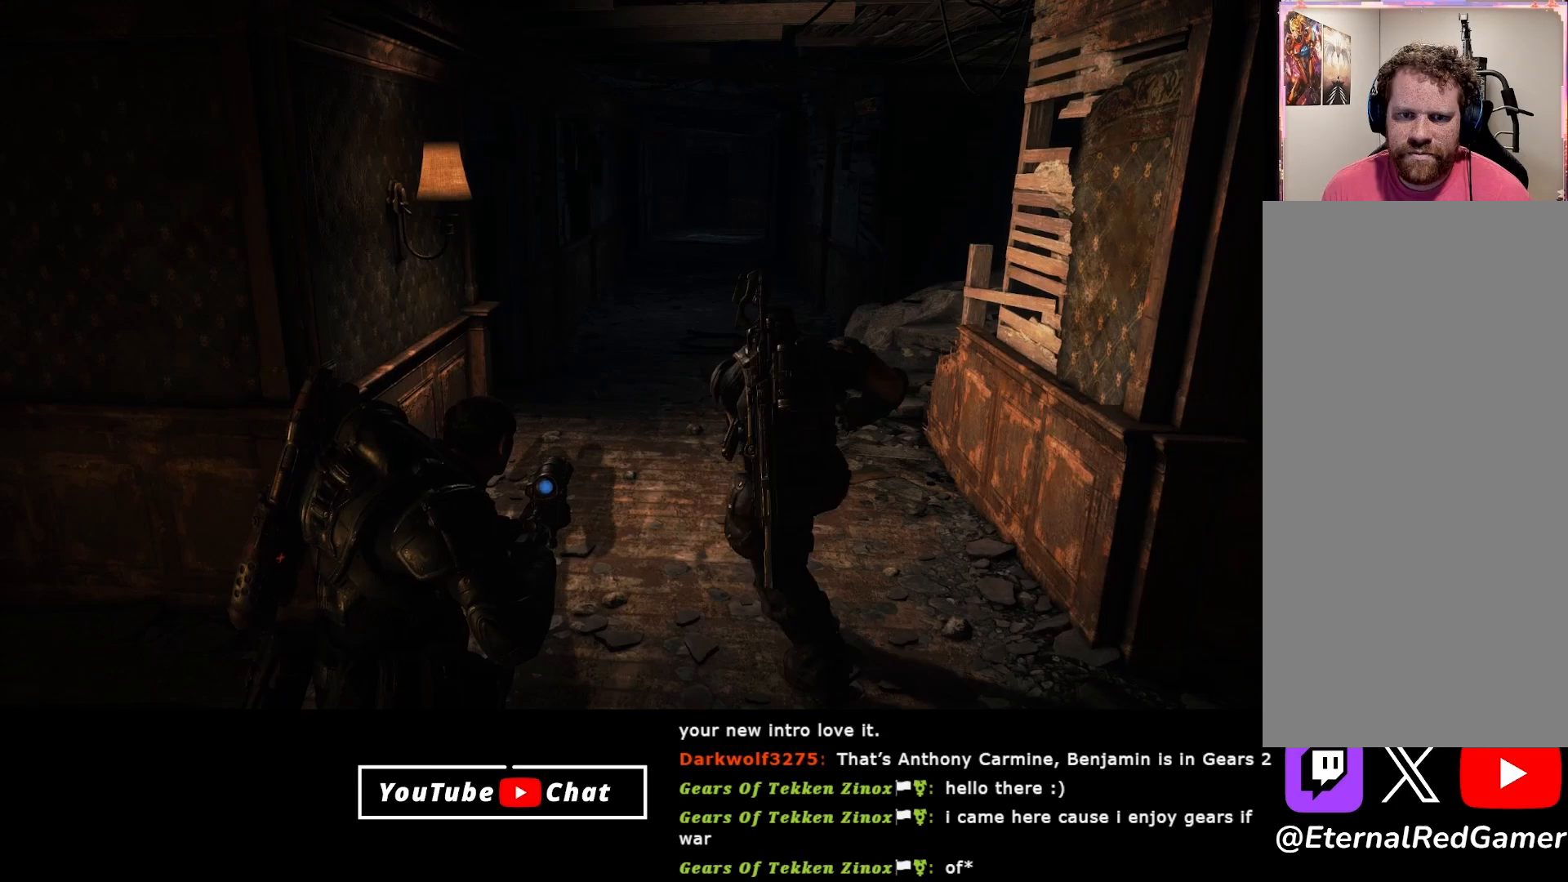
{"buttons": [], "left_stick": "up-right", "right_stick": "left", "events": [[33, "left_stick", "up-right"], [250, "right_stick", "left"]]}
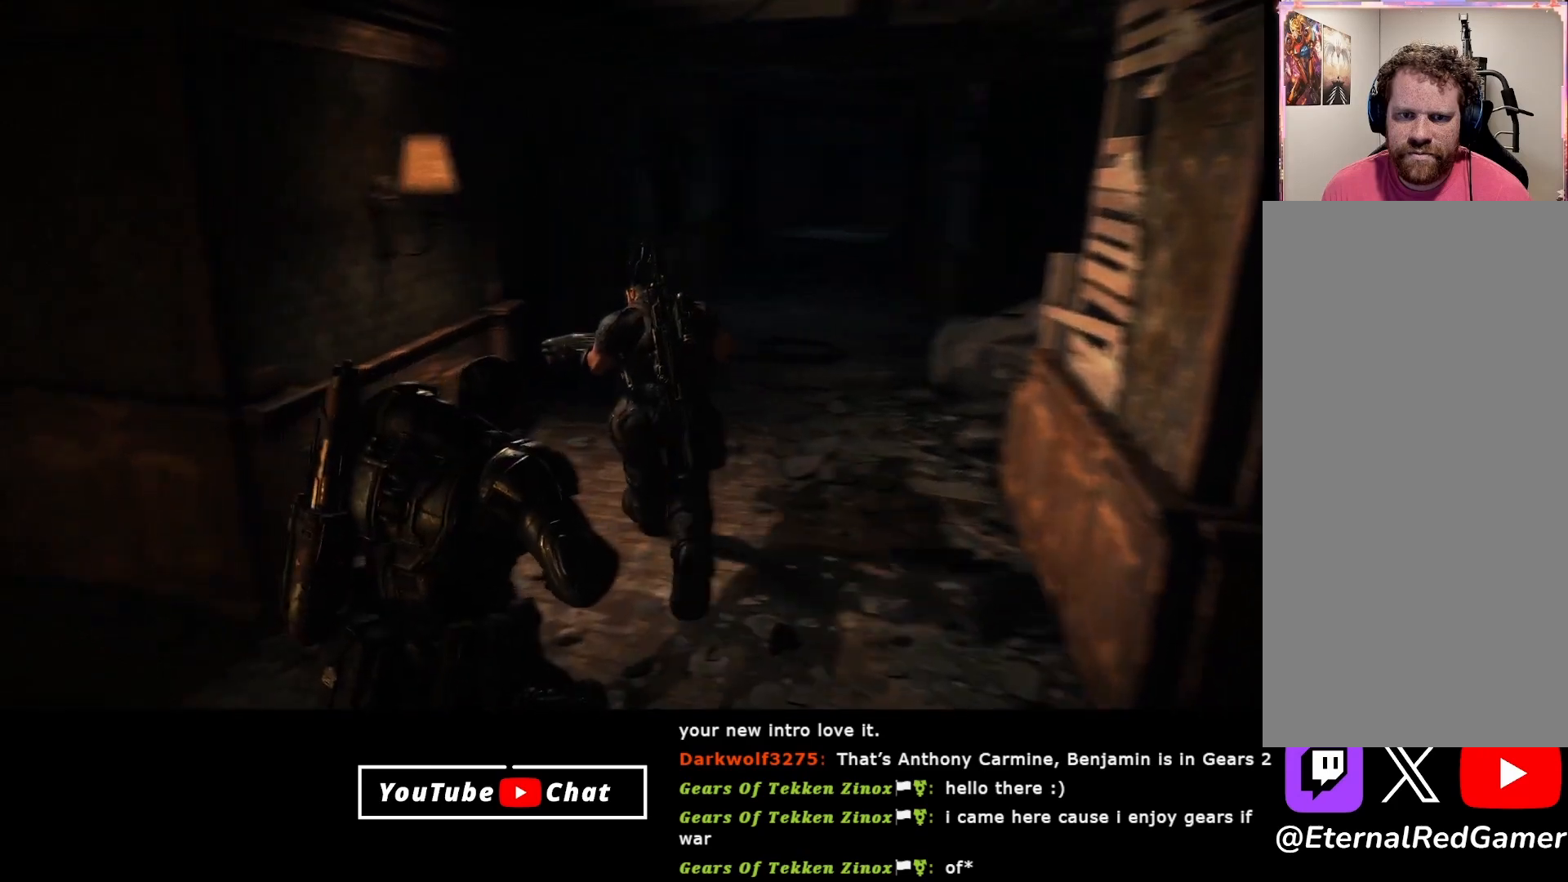
{"buttons": [], "left_stick": "up-right", "right_stick": "left", "events": []}
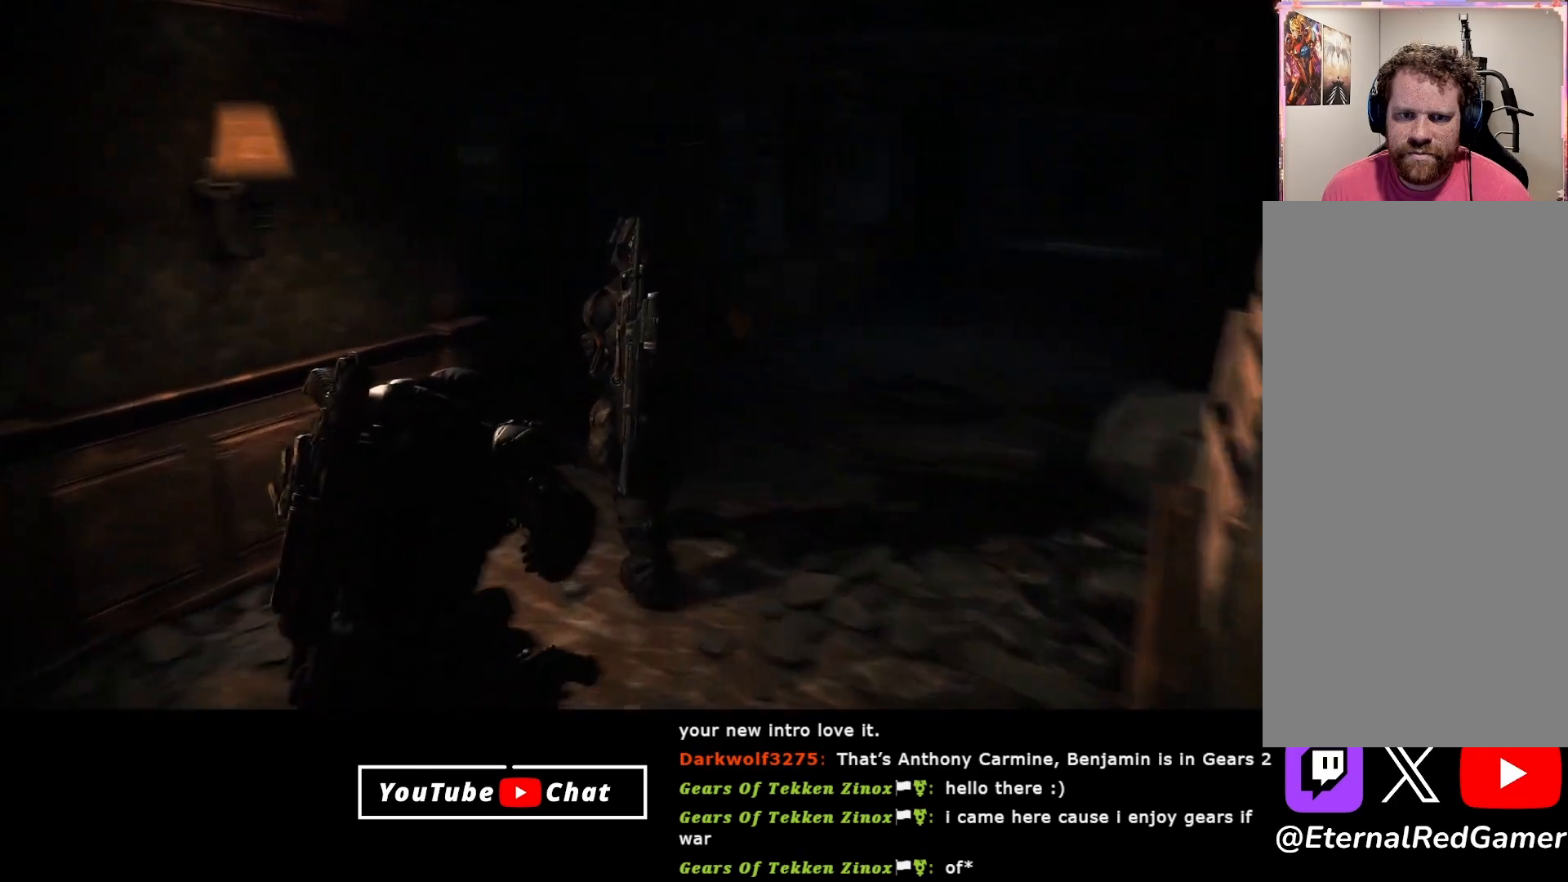
{"buttons": [], "left_stick": "up", "right_stick": "left", "events": [[500, "left_stick", "up"]]}
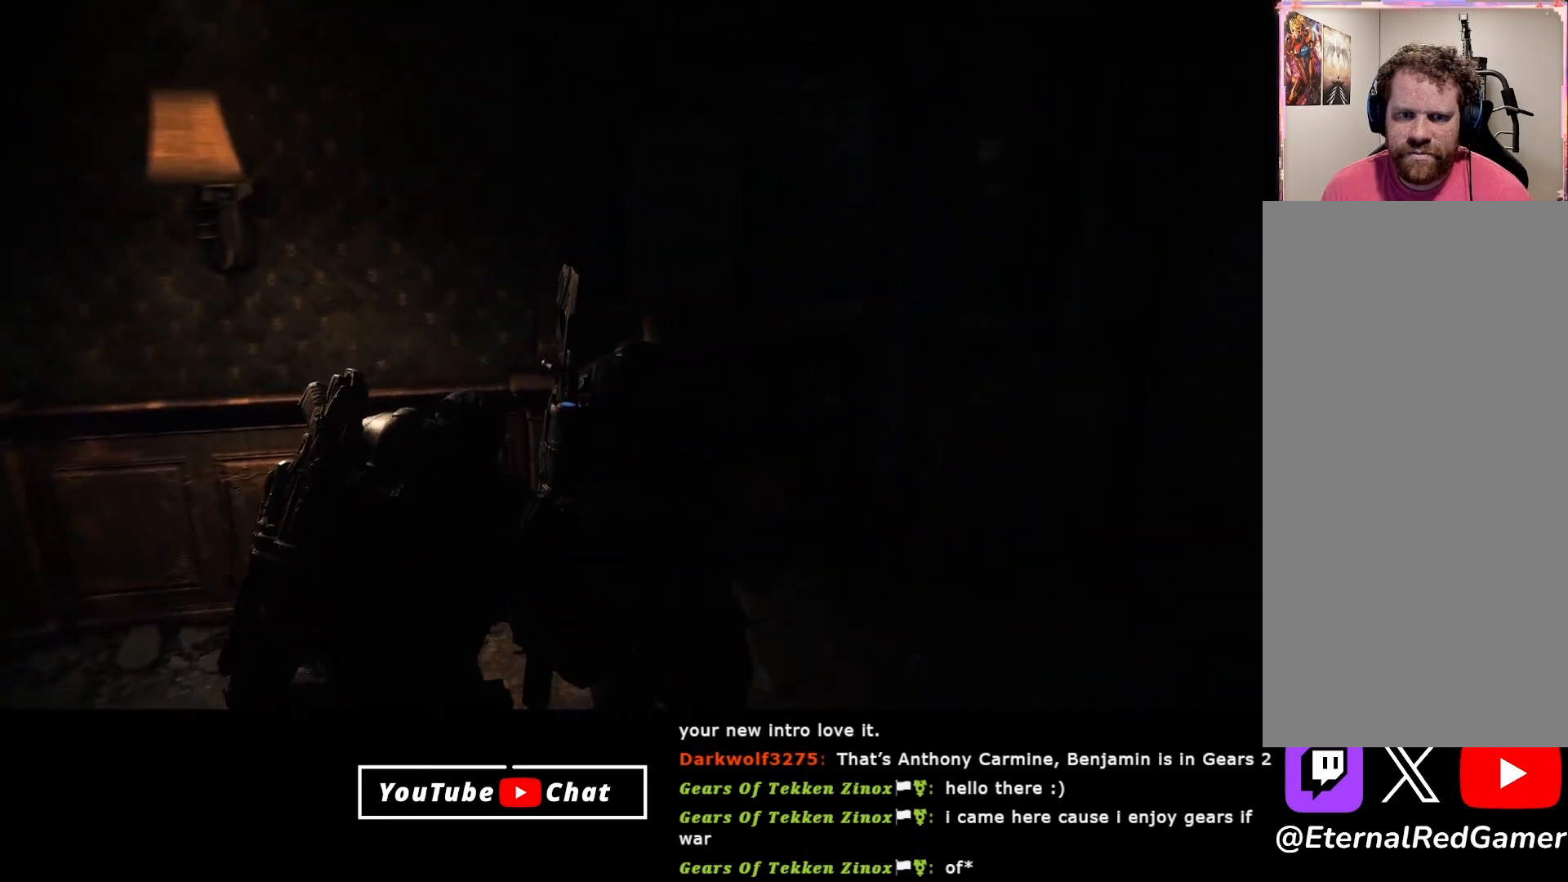
{"buttons": [], "left_stick": "center", "right_stick": "center", "events": [[67, "right_stick", "center"], [117, "left_stick", "center"]]}
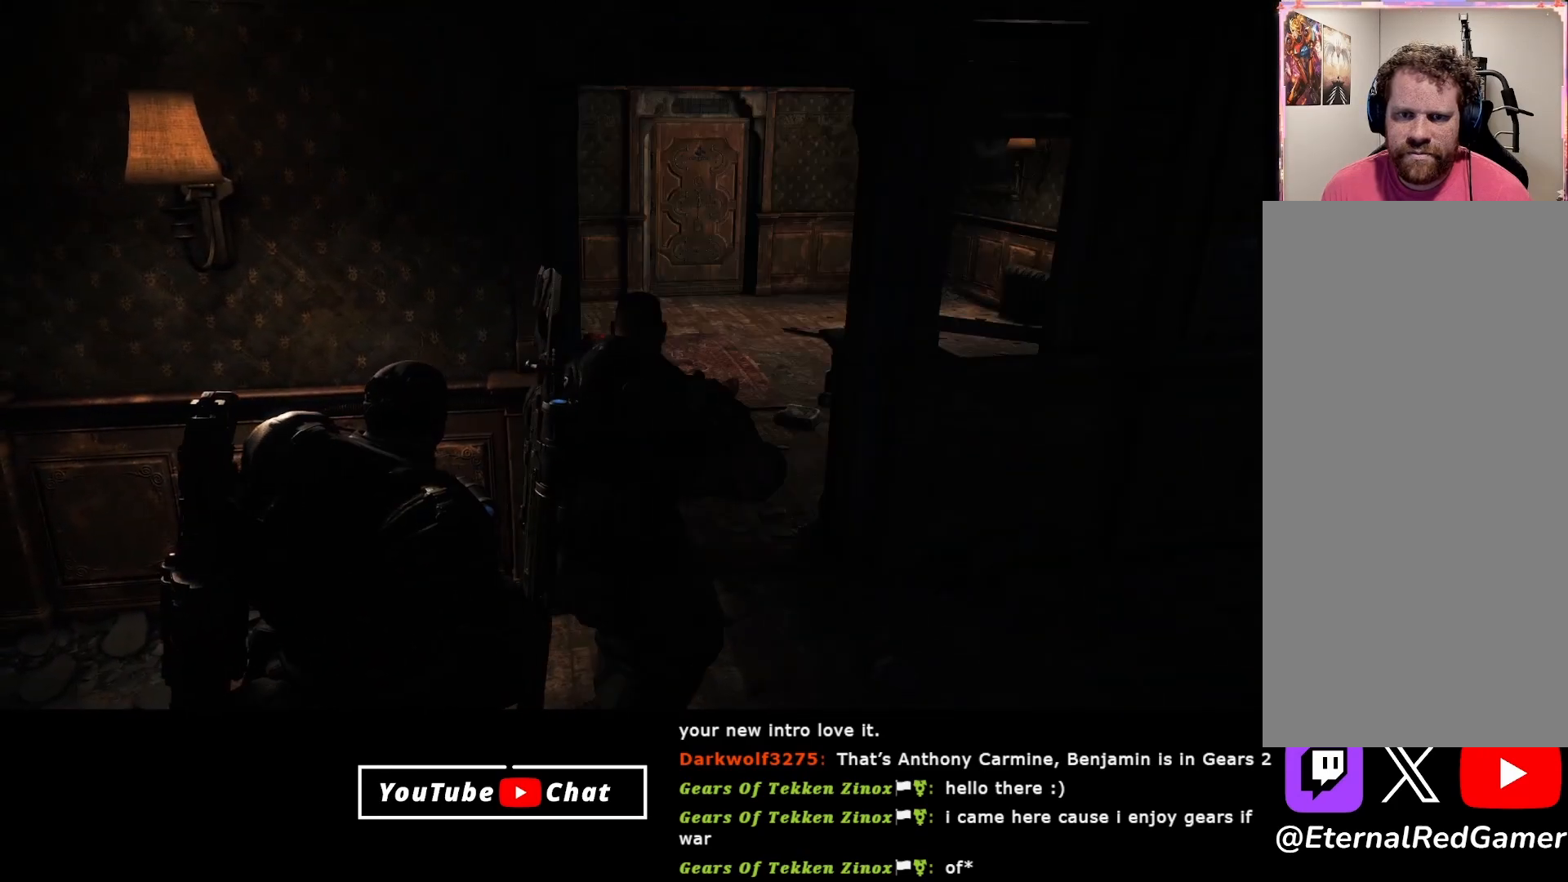
{"buttons": [], "left_stick": "up-right", "right_stick": "down", "events": [[383, "right_stick", "down-right"], [400, "left_stick", "up-right"], [467, "right_stick", "down"]]}
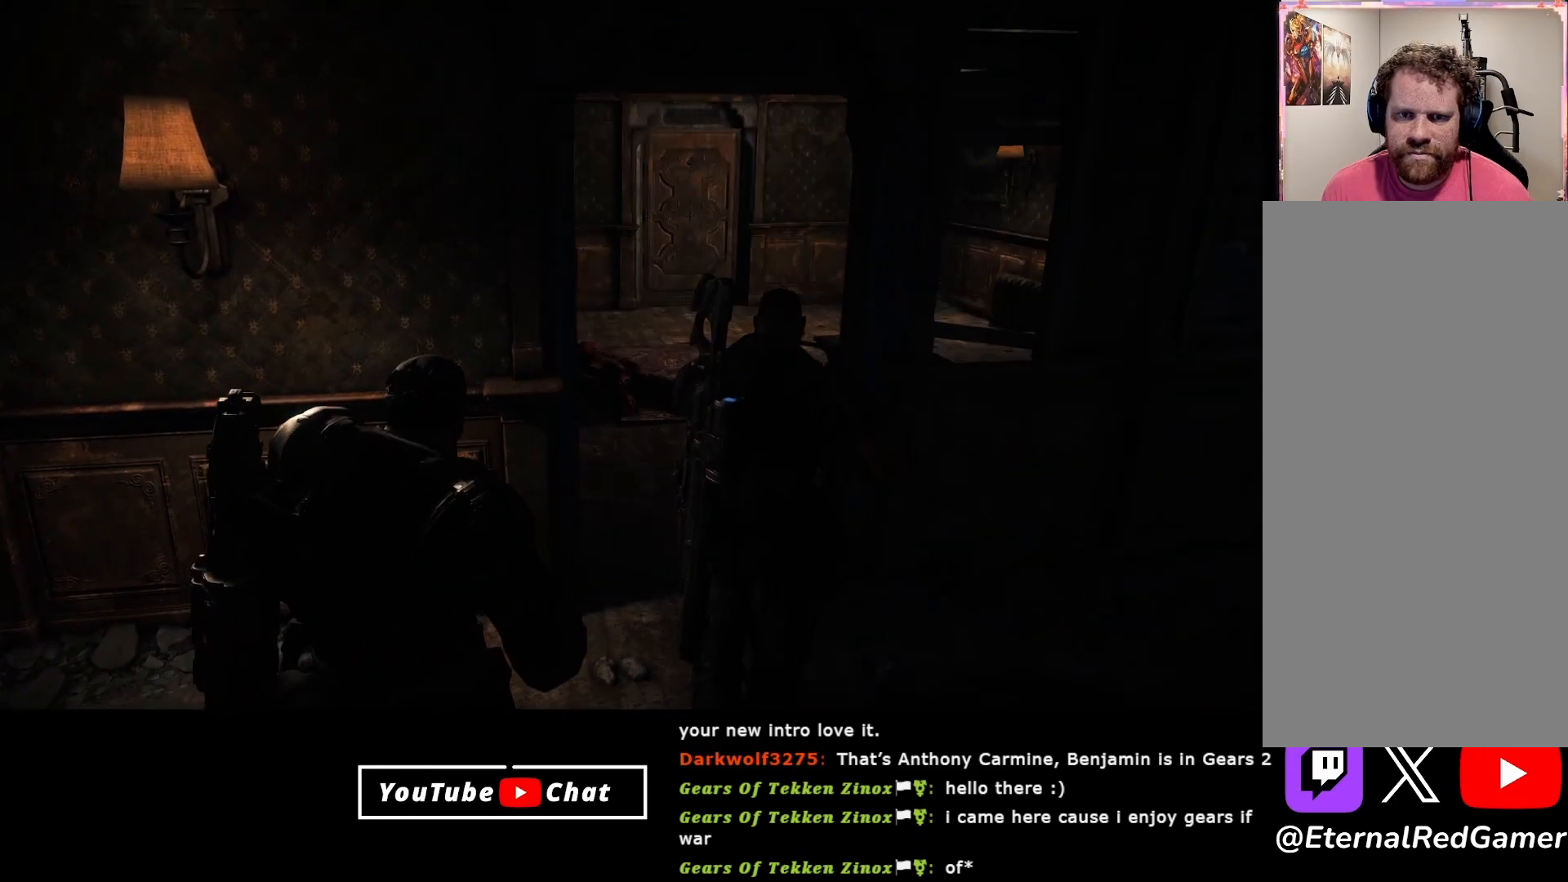
{"buttons": [], "left_stick": "center", "right_stick": "center", "events": [[83, "right_stick", "center"], [300, "left_stick", "down-left"], [483, "left_stick", "center"]]}
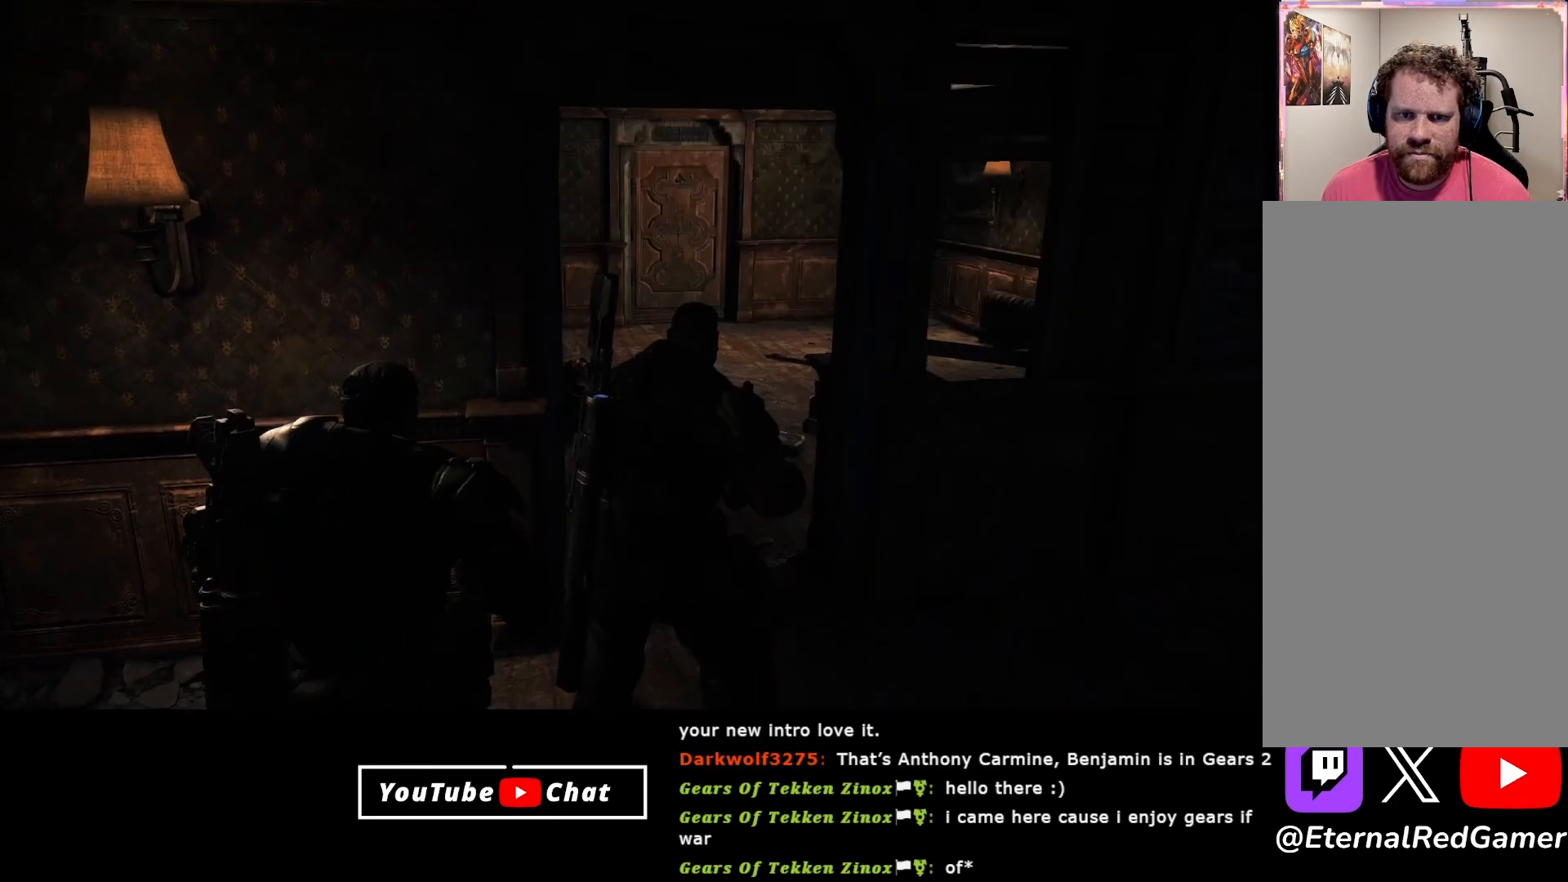
{"buttons": [], "left_stick": "center", "right_stick": "center", "events": [[33, "left_stick", "up-right"], [300, "left_stick", "center"]]}
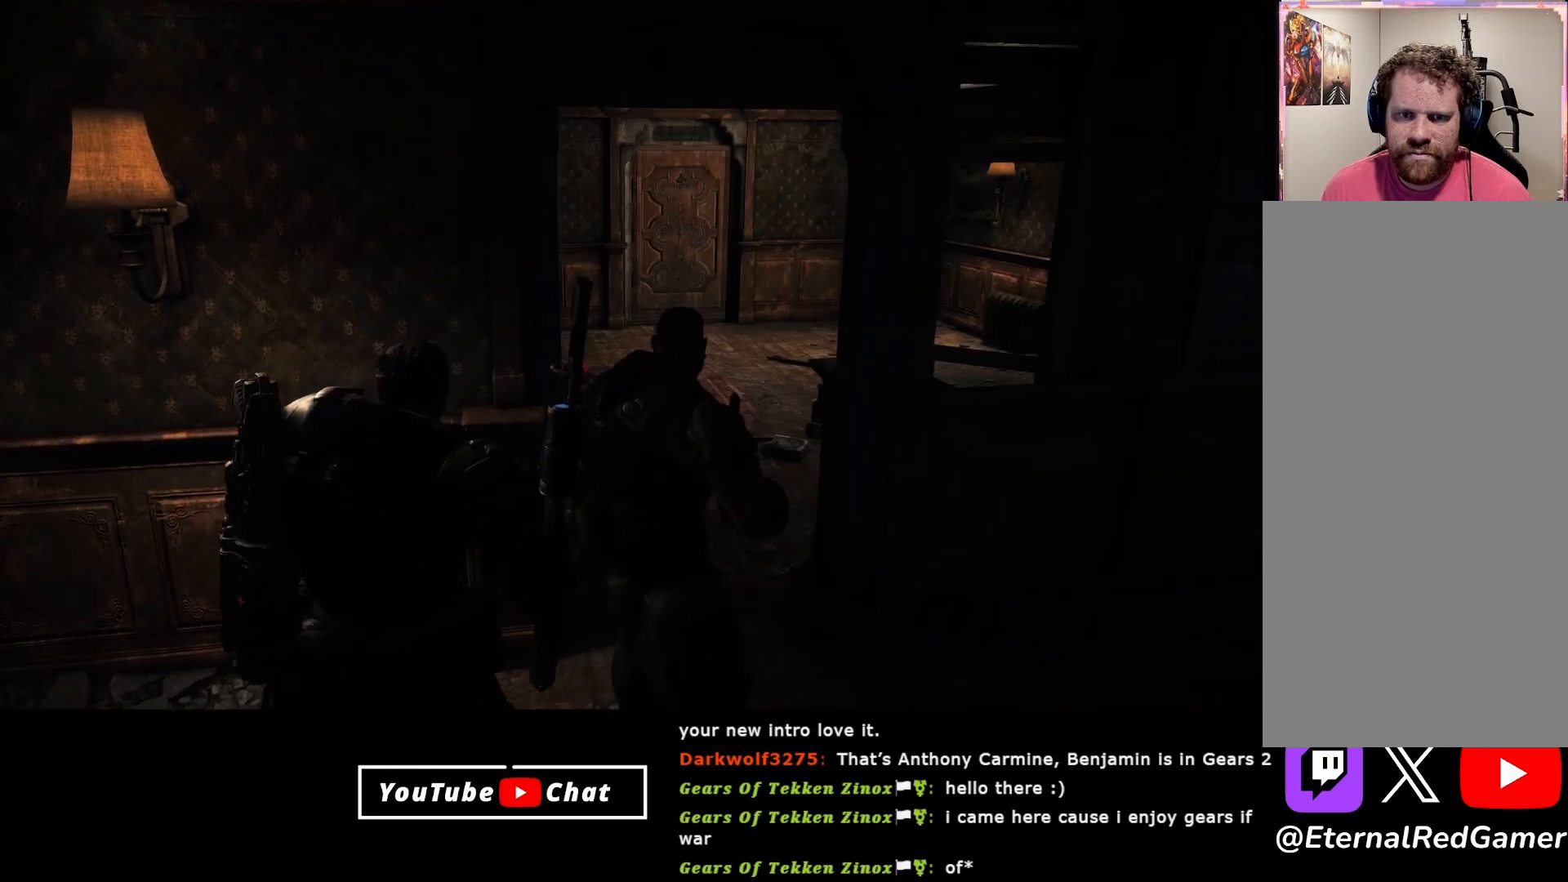
{"buttons": [], "left_stick": "up-right", "right_stick": "center", "events": [[300, "left_stick", "right"], [500, "left_stick", "up-right"]]}
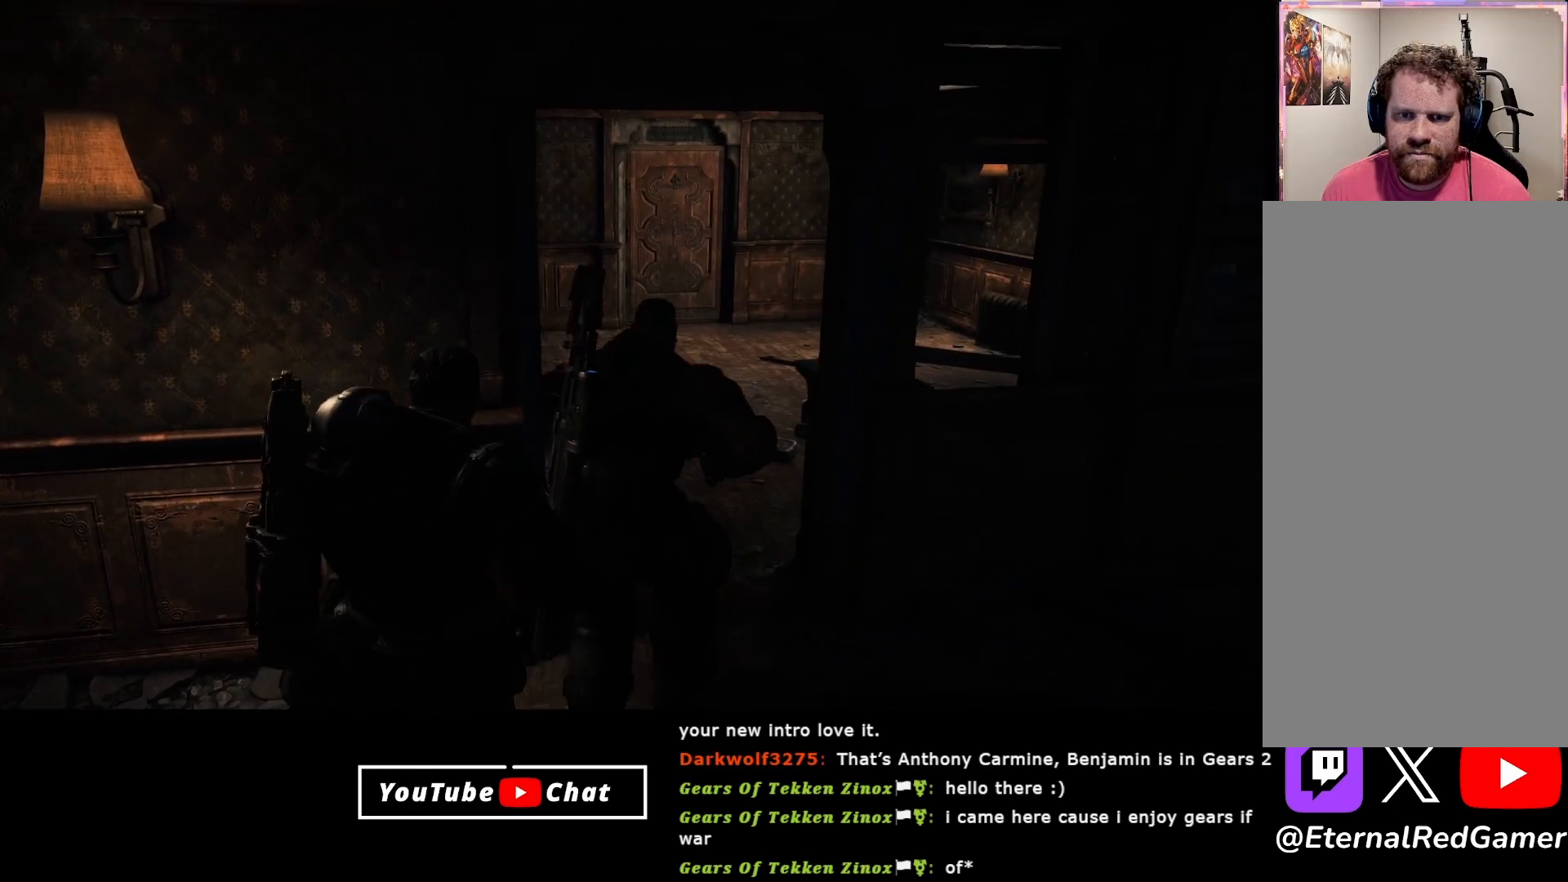
{"buttons": [], "left_stick": "up", "right_stick": "center", "events": [[383, "left_stick", "up"]]}
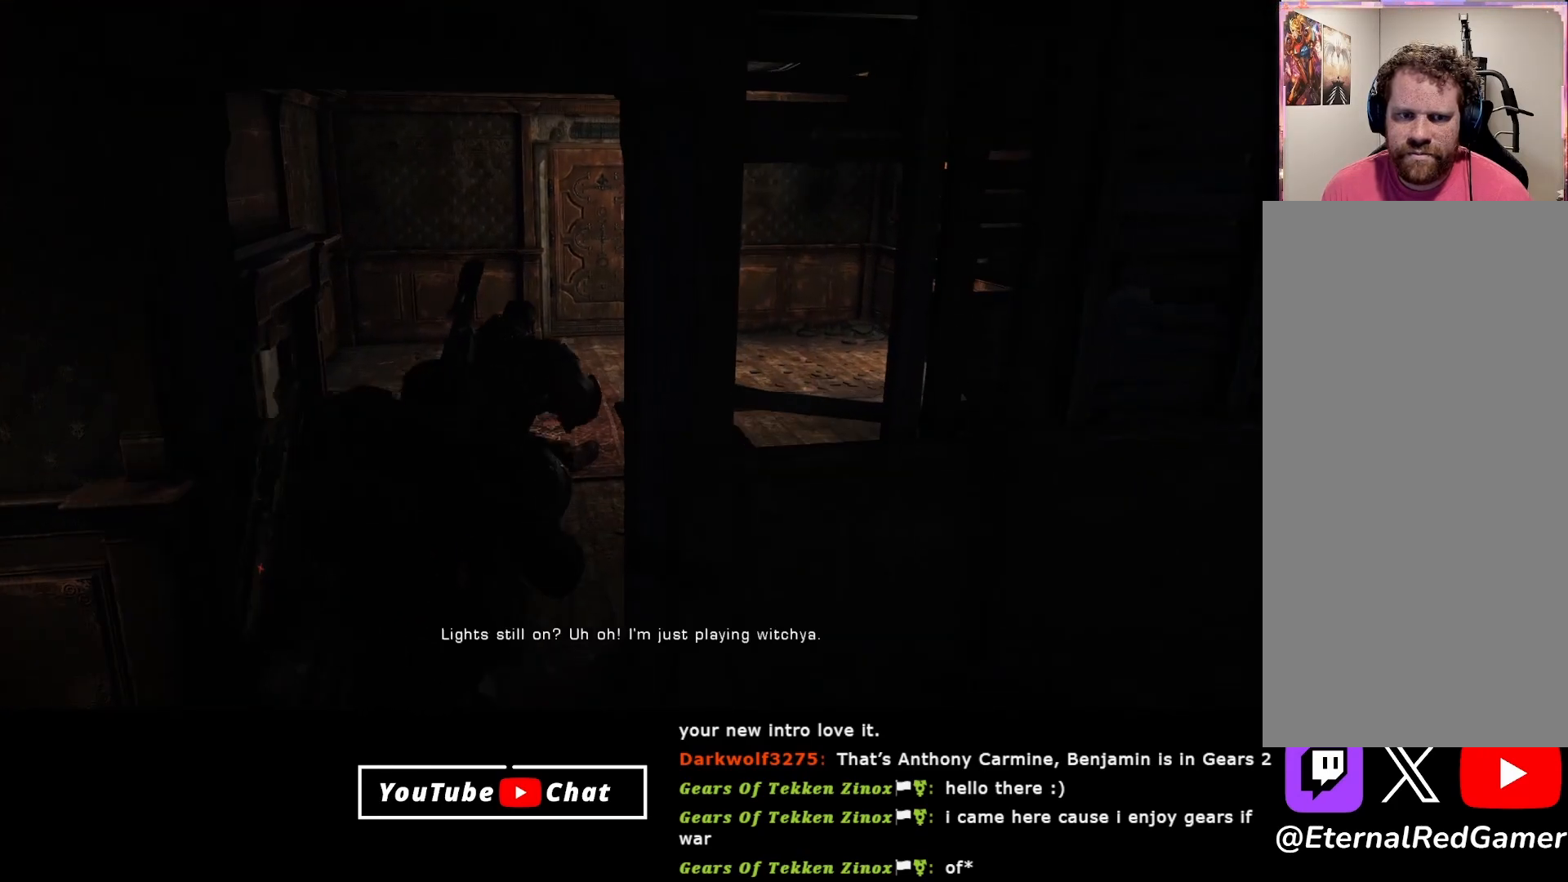
{"buttons": [], "left_stick": "up", "right_stick": "center", "events": []}
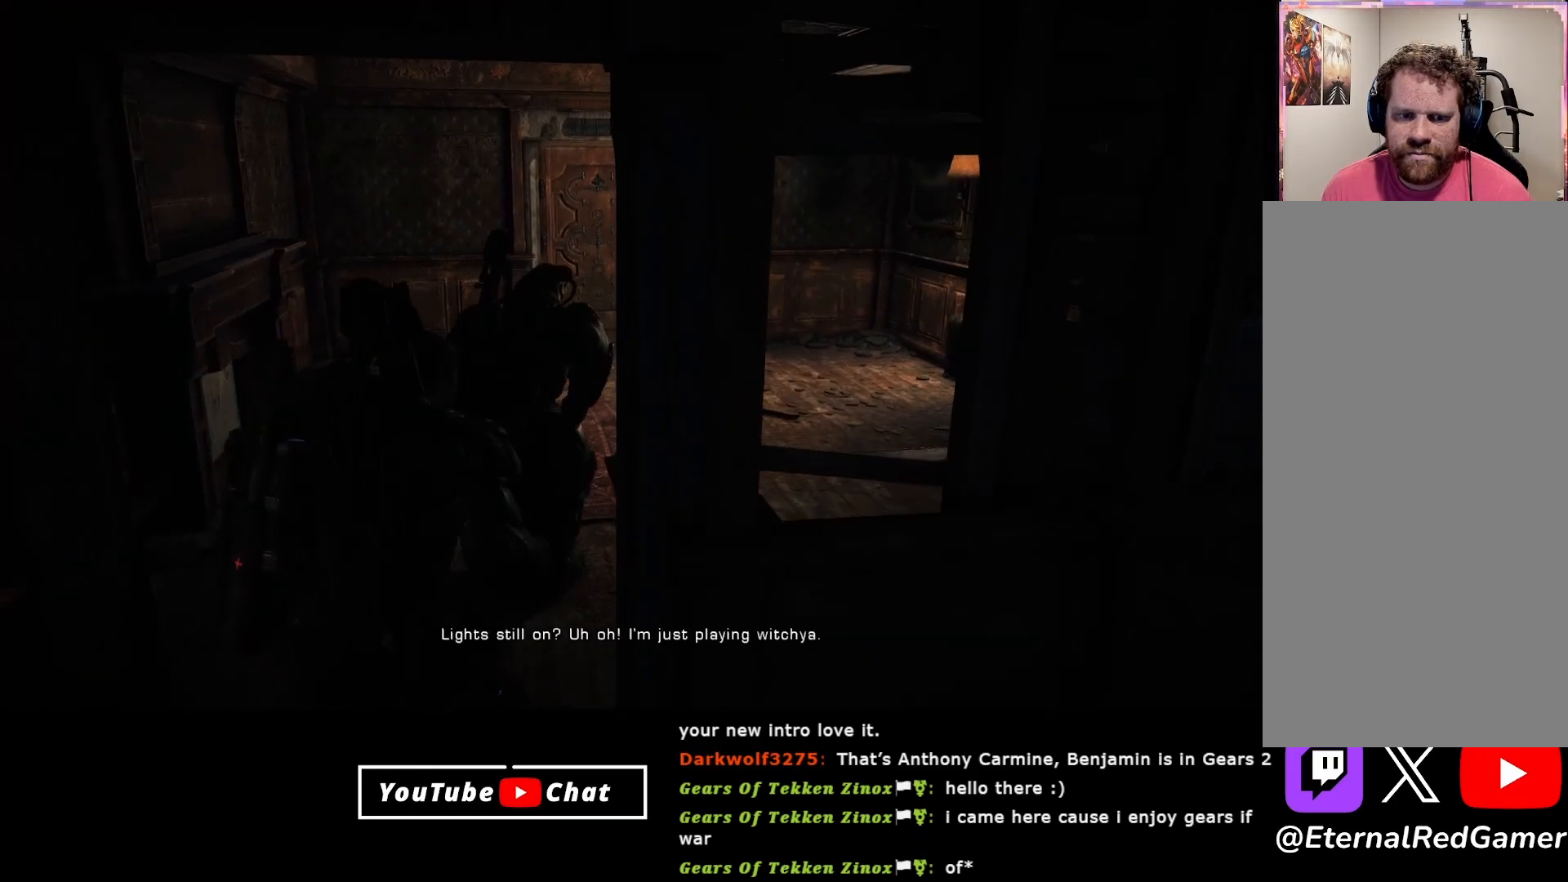
{"buttons": [], "left_stick": "up", "right_stick": "center", "events": []}
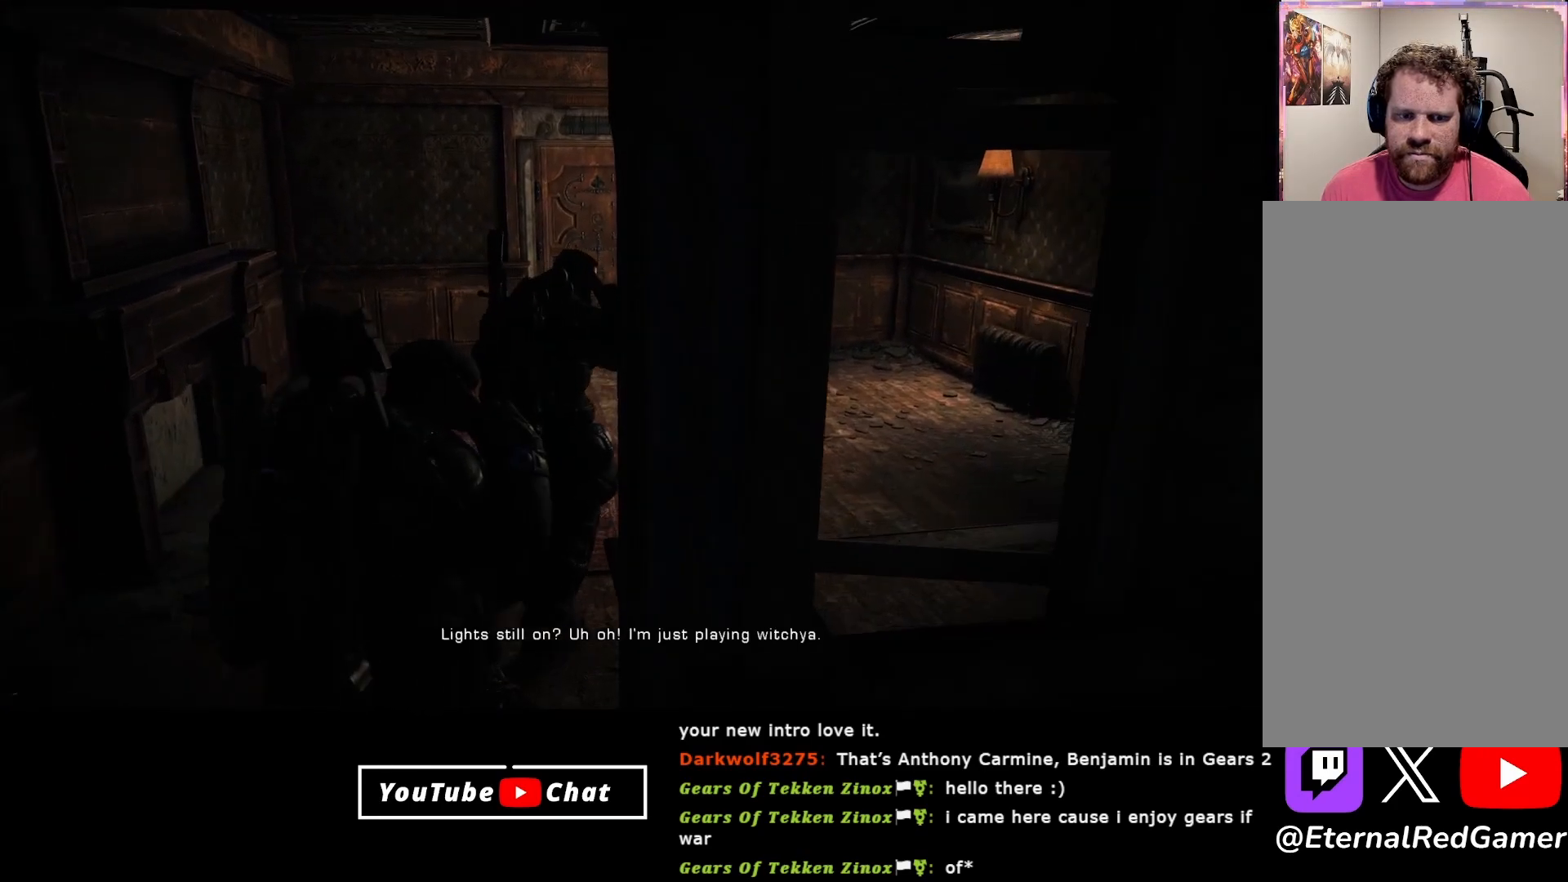
{"buttons": [], "left_stick": "up", "right_stick": "center", "events": [[283, "A", "down"], [417, "A", "up"]]}
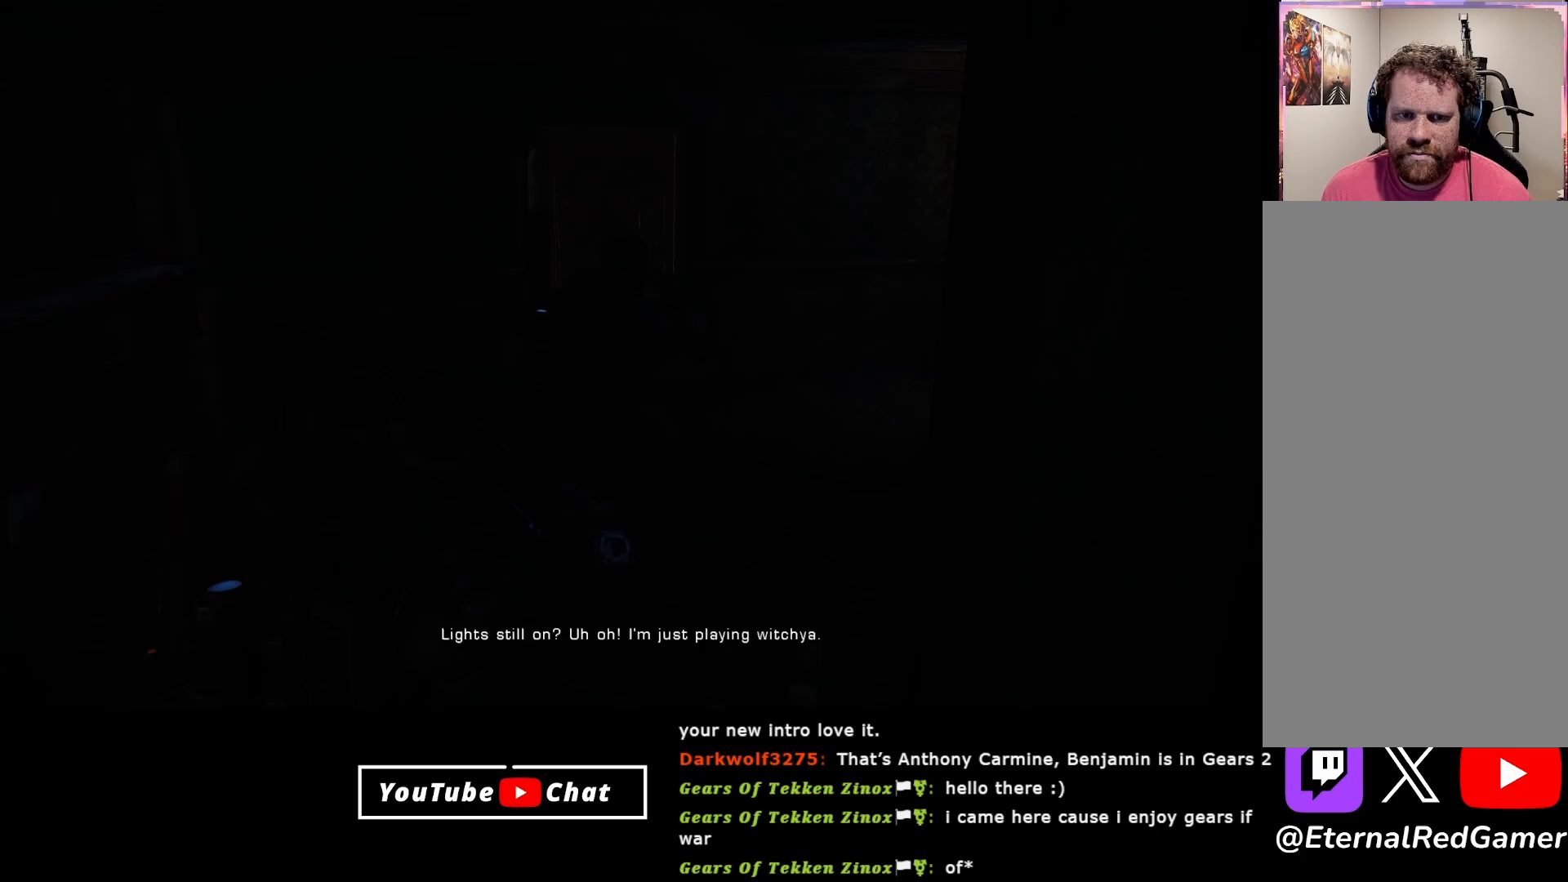
{"buttons": [], "left_stick": "up", "right_stick": "down", "events": [[283, "right_stick", "down"]]}
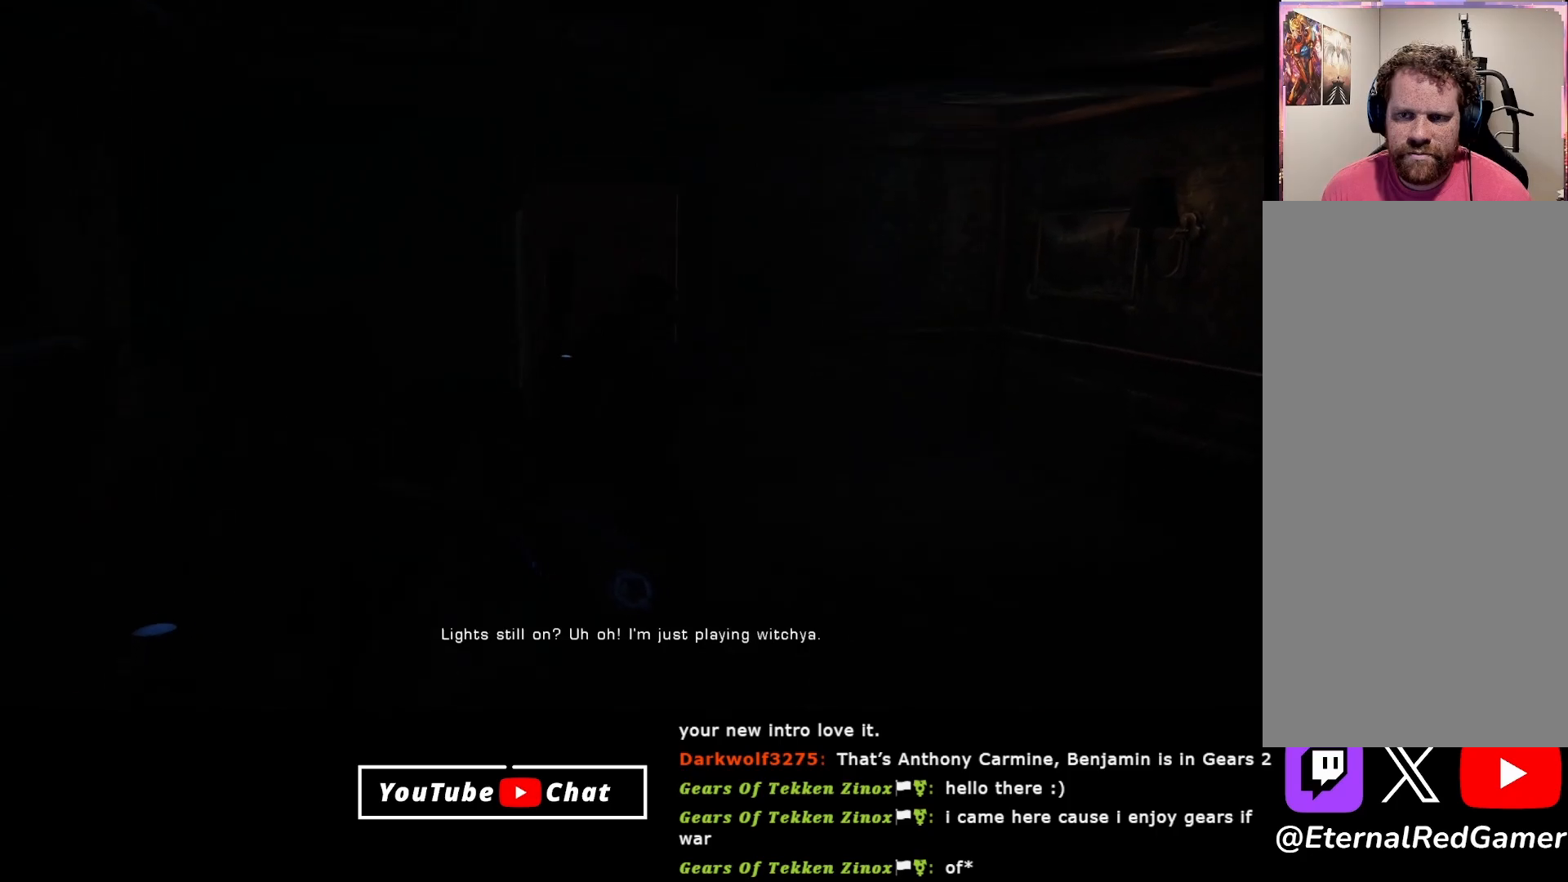
{"buttons": [], "left_stick": "up", "right_stick": "center", "events": [[83, "right_stick", "center"]]}
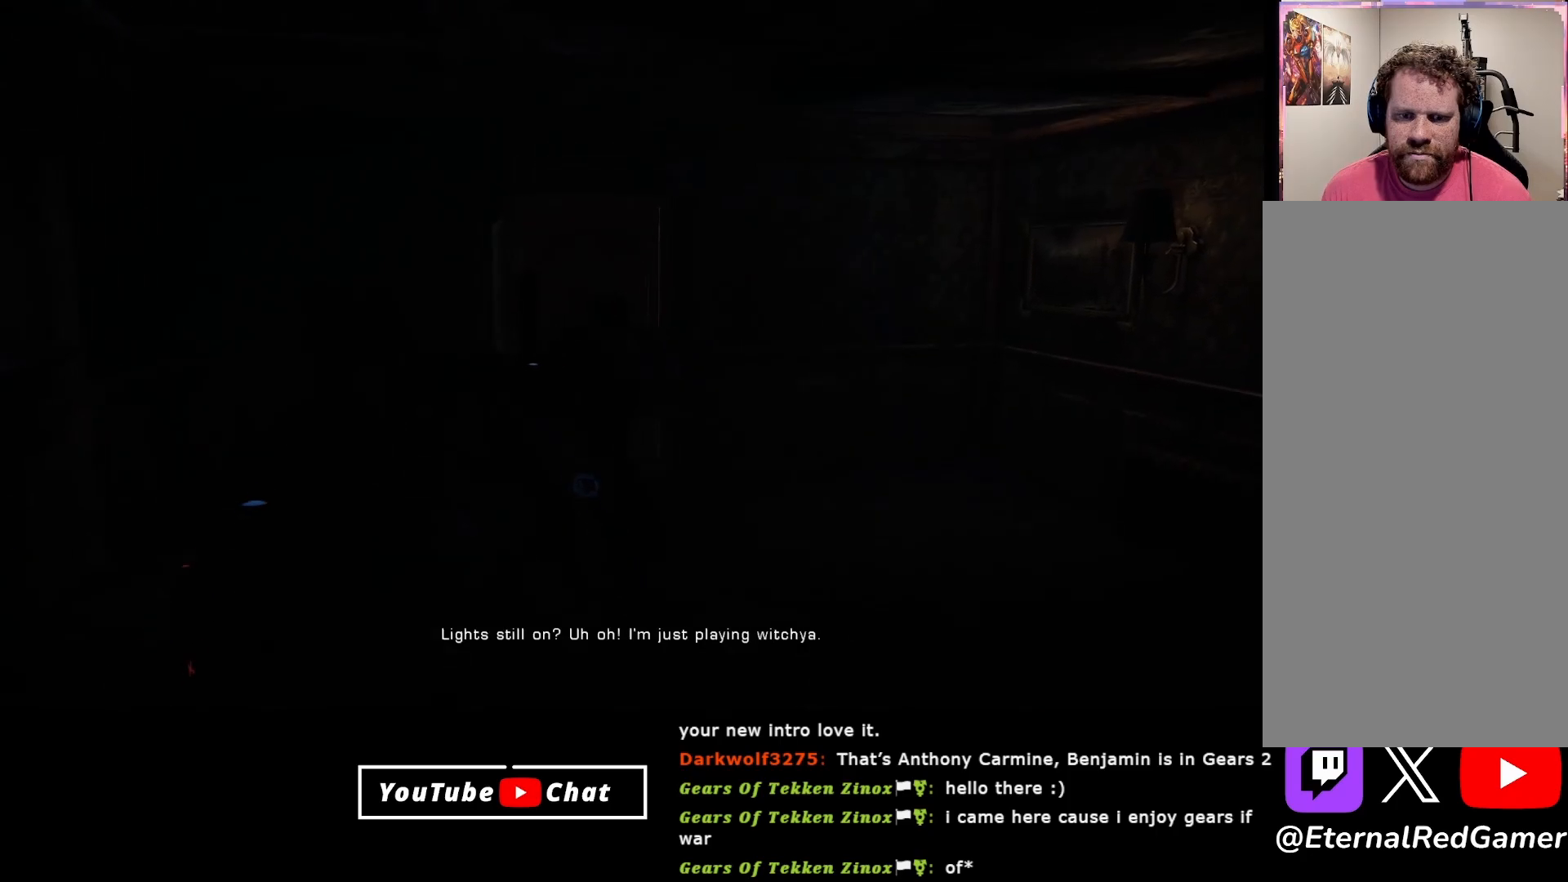
{"buttons": [], "left_stick": "up", "right_stick": "center", "events": []}
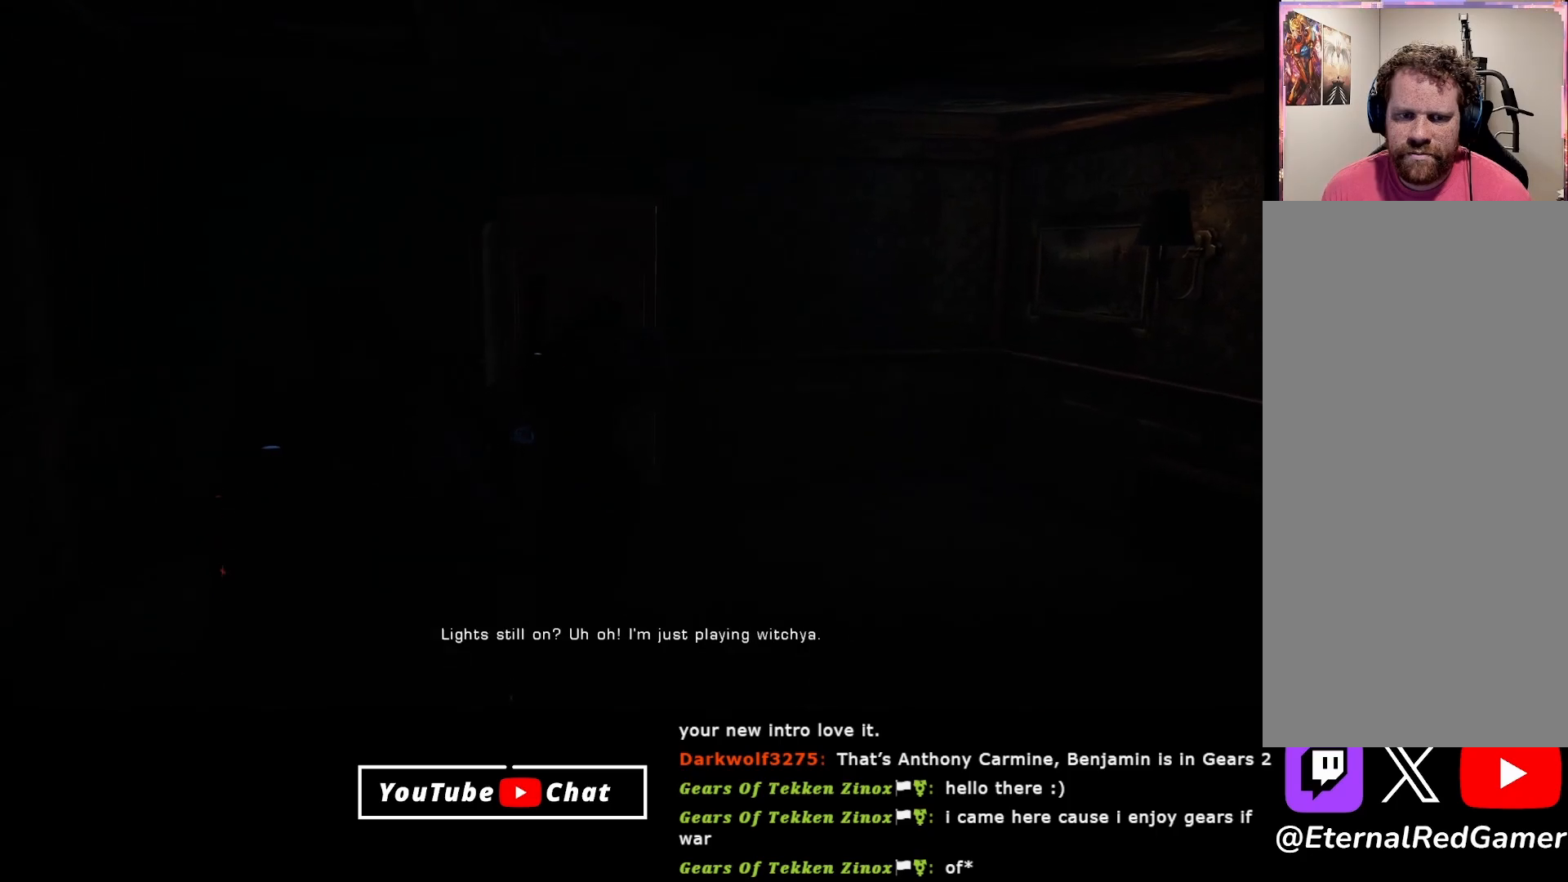
{"buttons": [], "left_stick": "up", "right_stick": "center", "events": []}
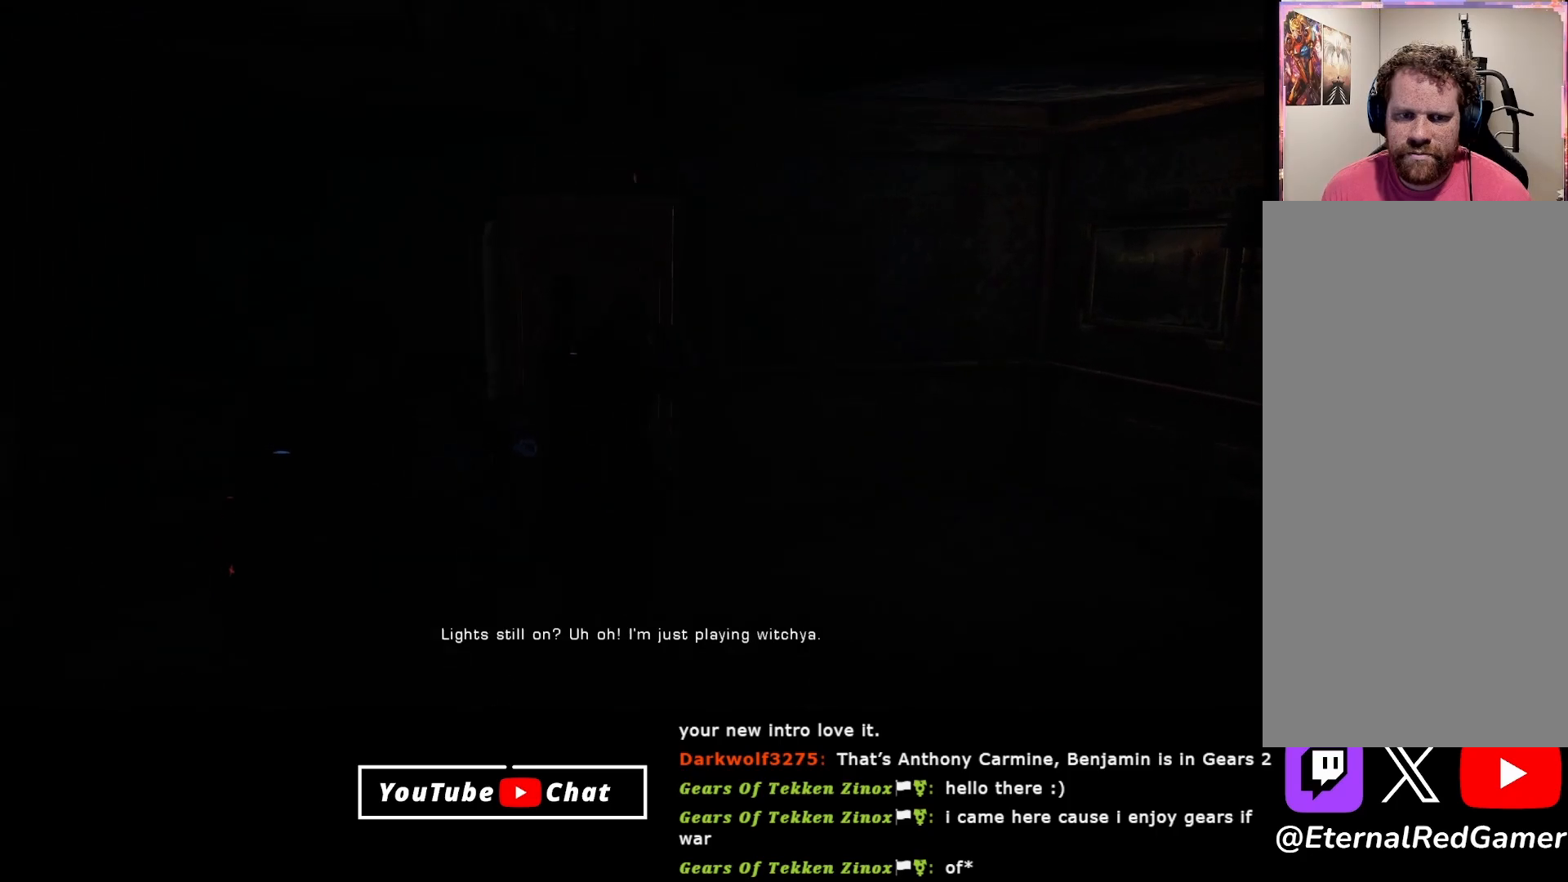
{"buttons": [], "left_stick": "up-left", "right_stick": "center", "events": [[167, "left_stick", "up-left"]]}
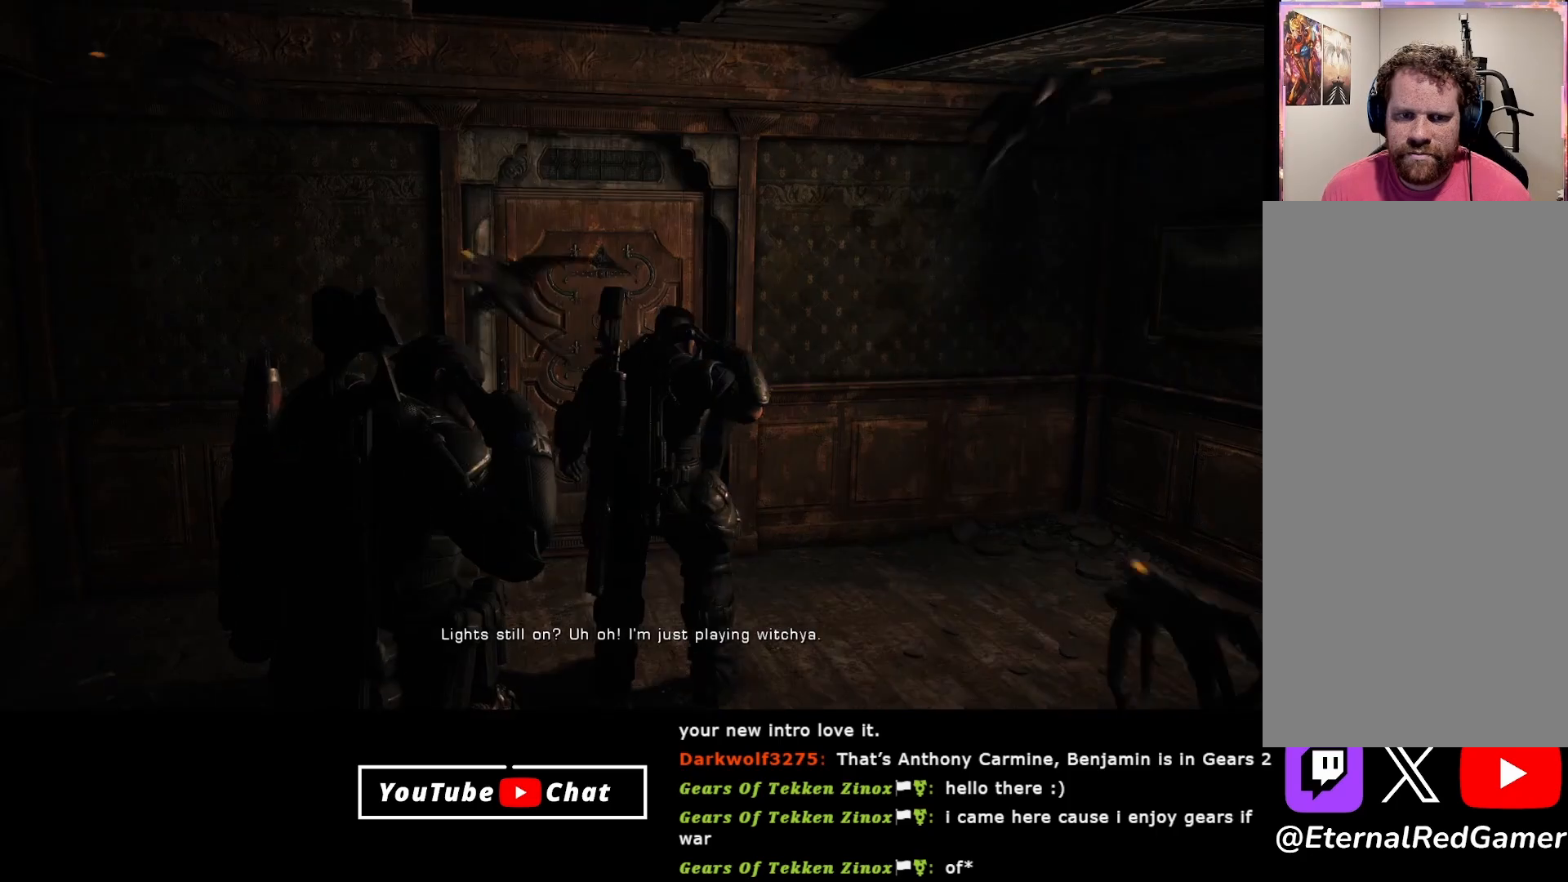
{"buttons": [], "left_stick": "up", "right_stick": "center", "events": [[200, "left_stick", "up"]]}
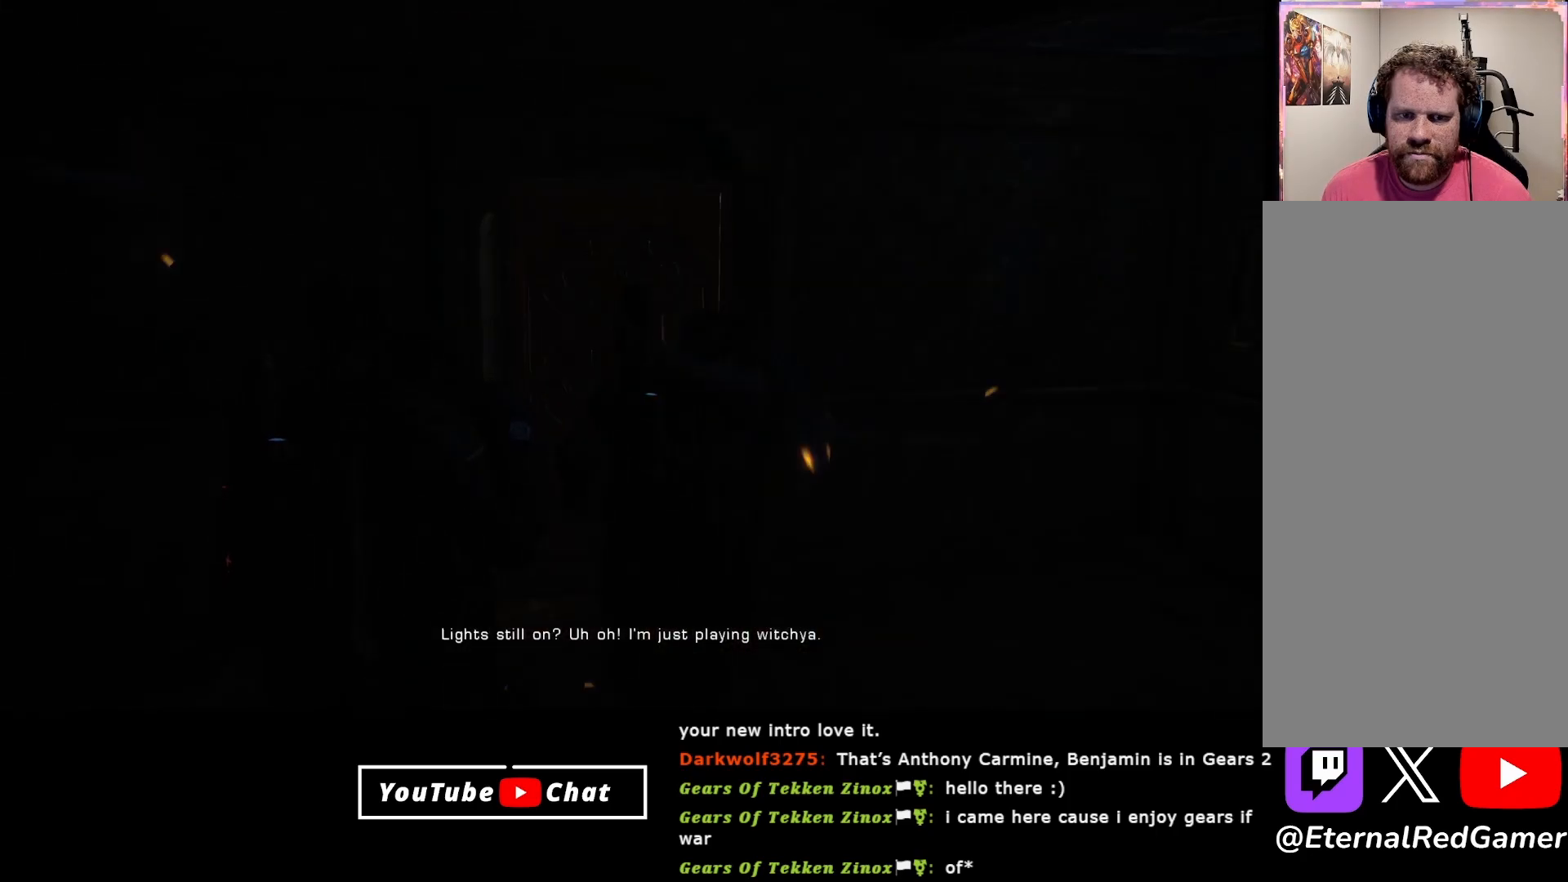
{"buttons": [], "left_stick": "up-left", "right_stick": "up", "events": [[83, "right_stick", "up"], [400, "left_stick", "up-left"]]}
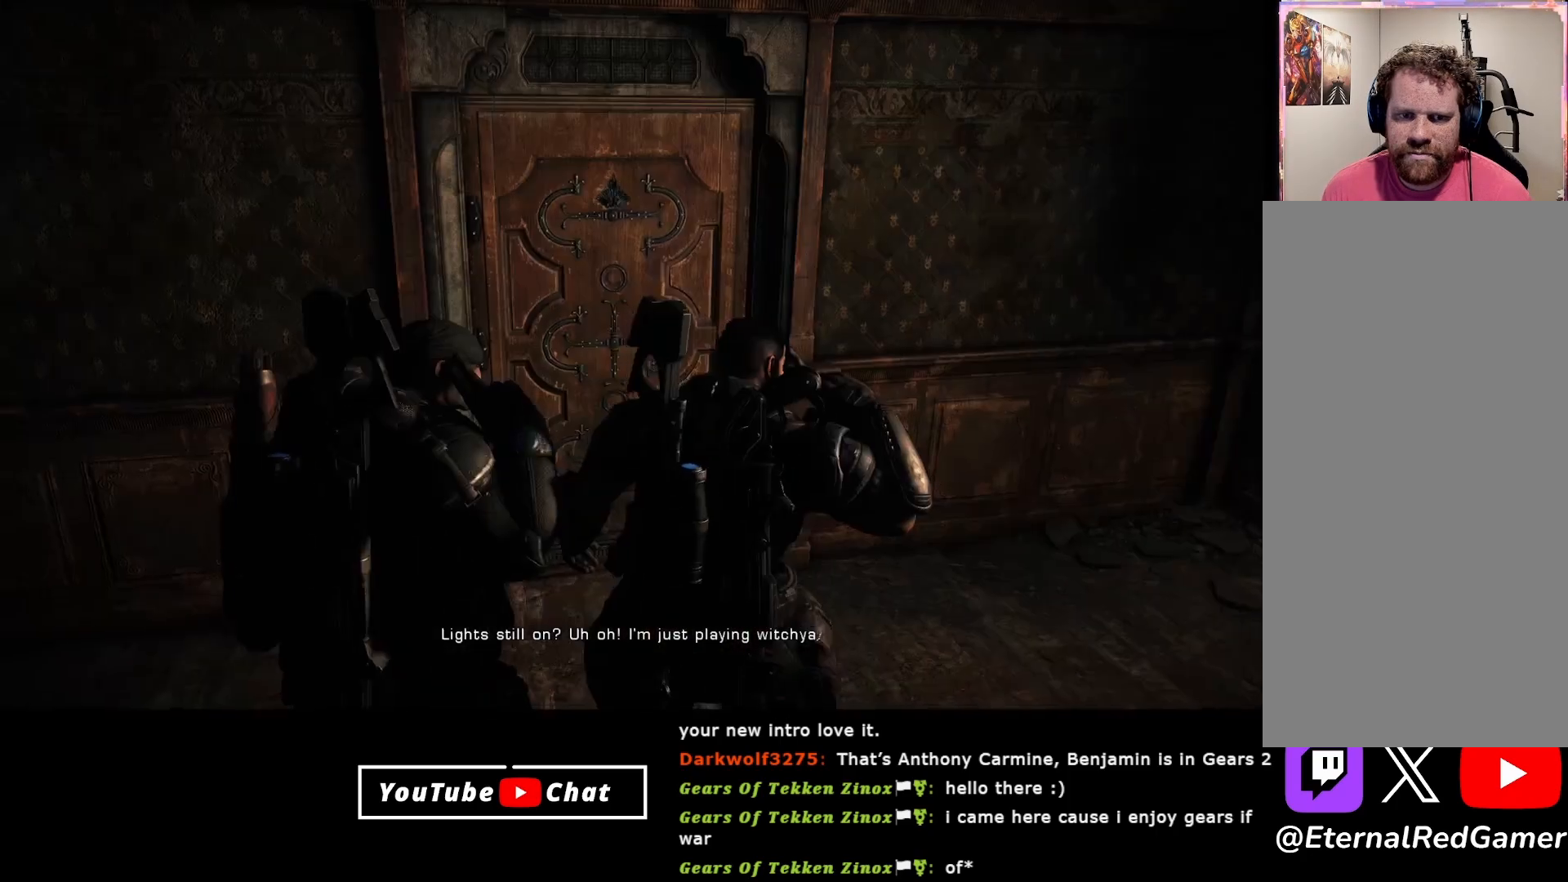
{"buttons": [], "left_stick": "up-right", "right_stick": "up-right", "events": [[33, "right_stick", "center"], [300, "left_stick", "up-right"], [400, "right_stick", "up"], [500, "right_stick", "up-right"]]}
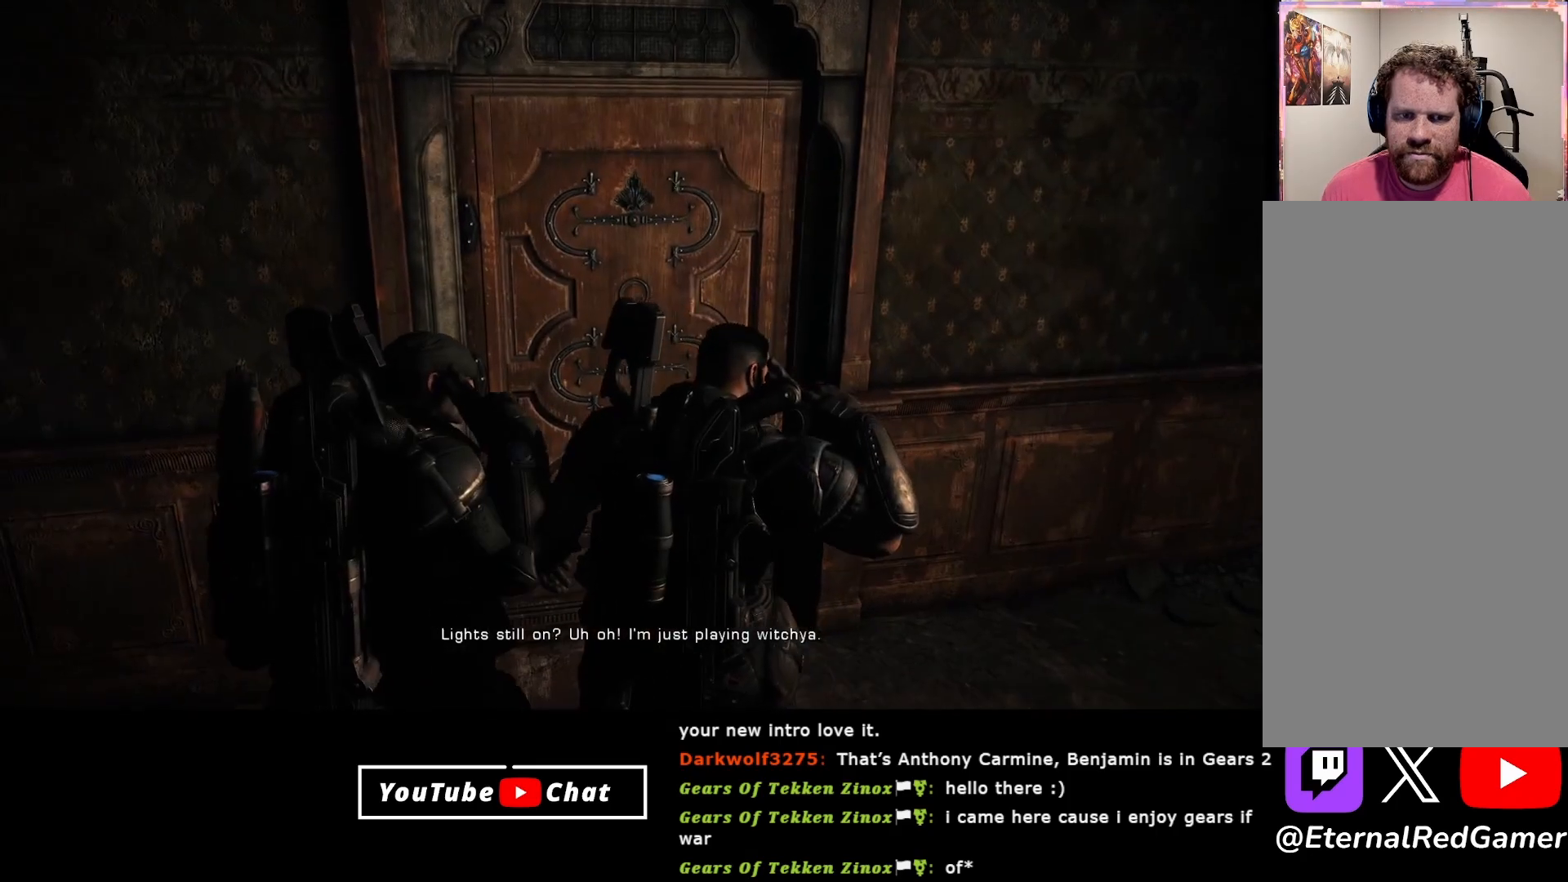
{"buttons": [], "left_stick": "up-right", "right_stick": "center", "events": [[450, "right_stick", "center"]]}
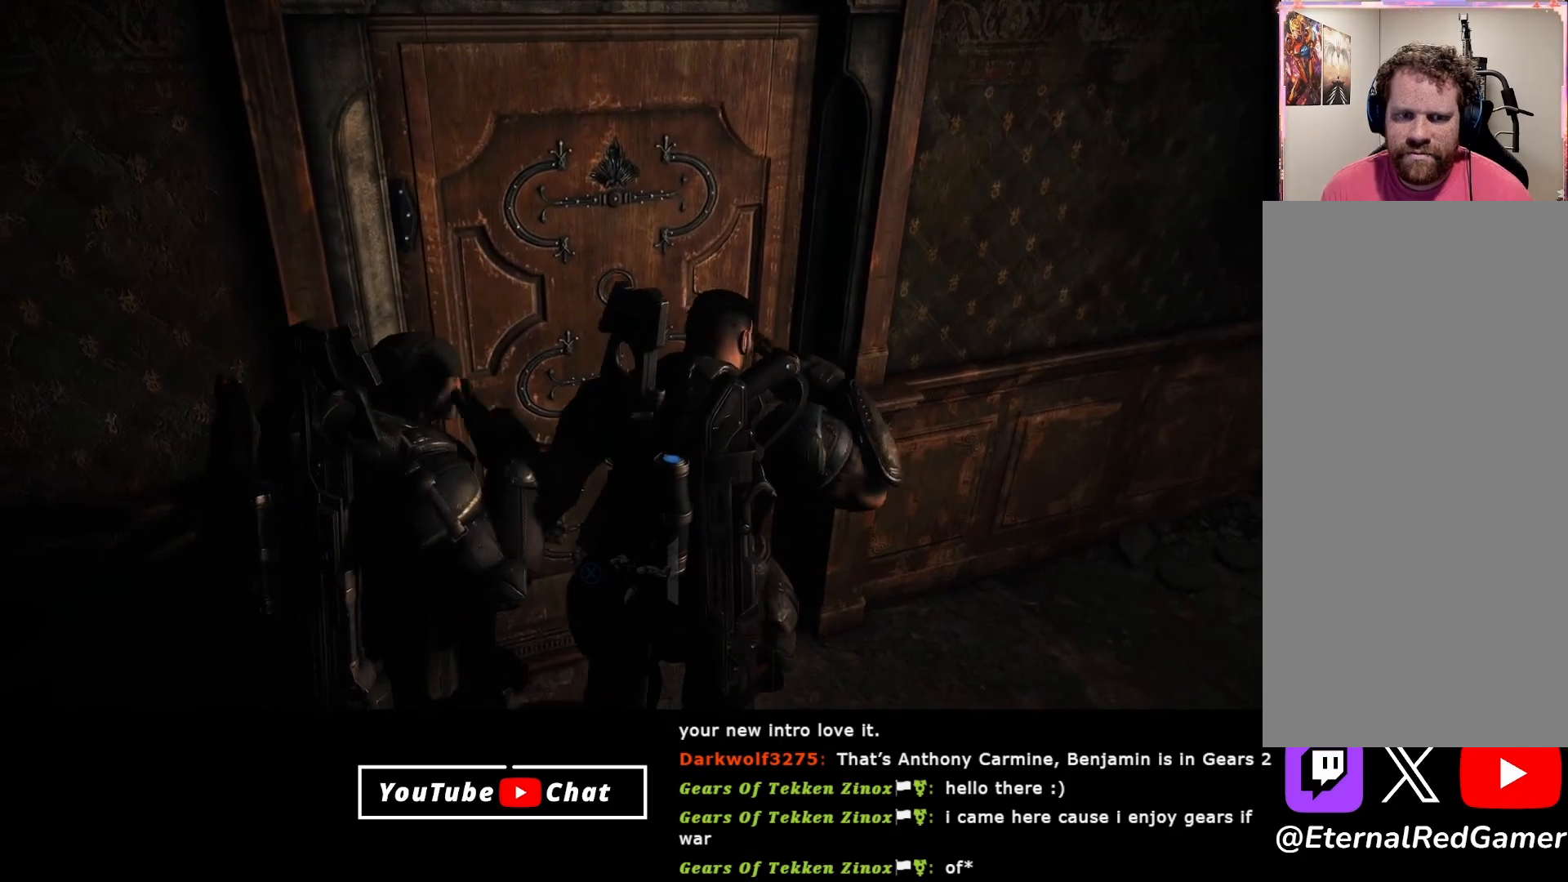
{"buttons": [], "left_stick": "down-left", "right_stick": "center", "events": [[100, "X", "down"], [100, "left_stick", "up"], [200, "left_stick", "up-left"], [233, "X", "up"], [350, "left_stick", "left"], [467, "left_stick", "down-left"]]}